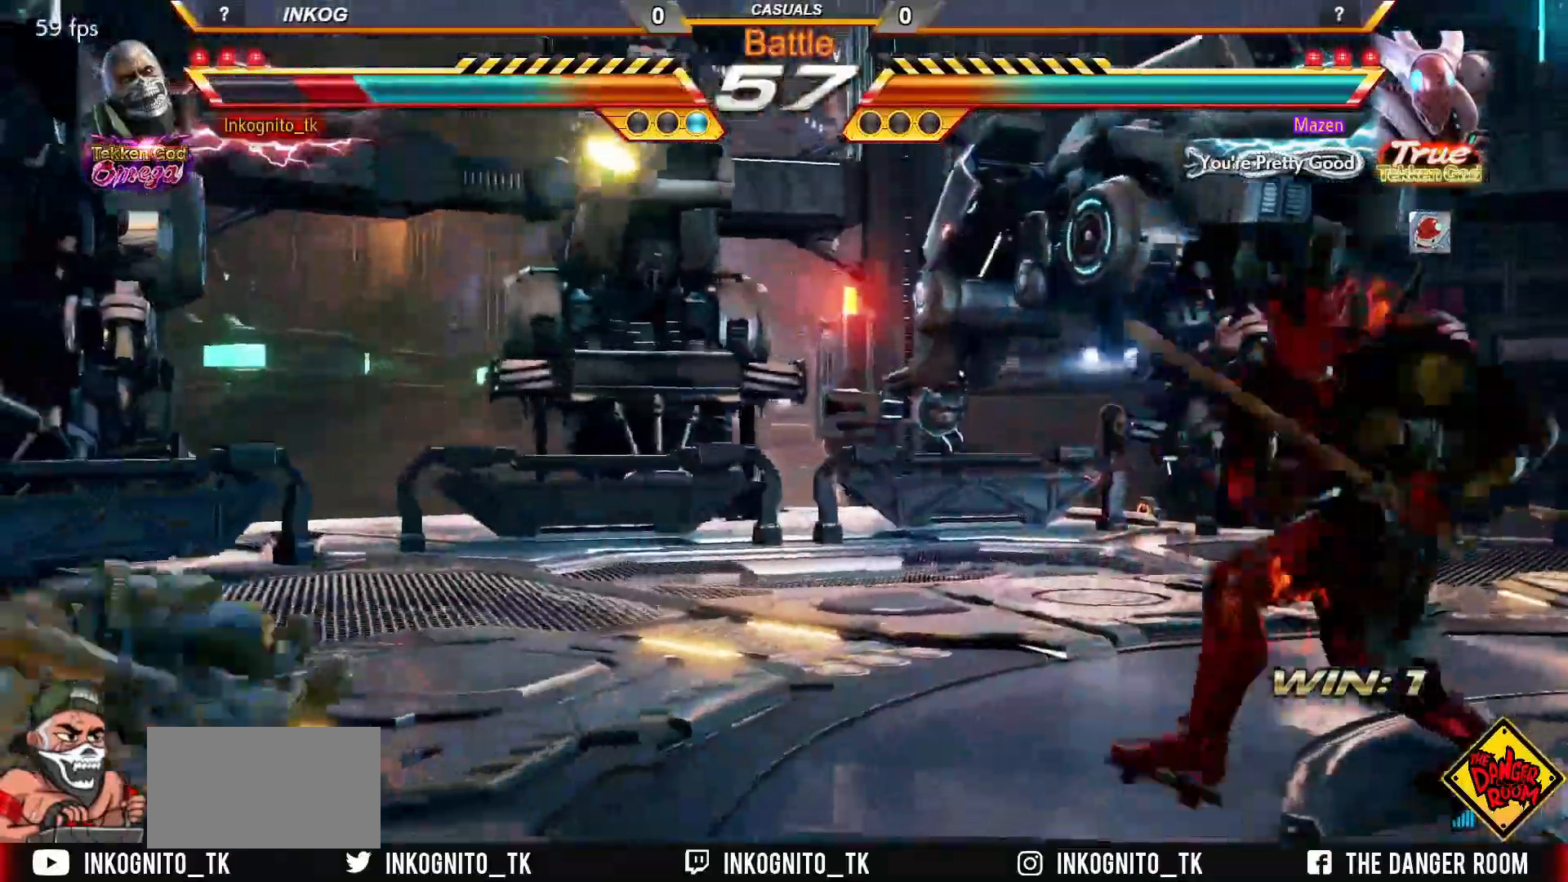
Gameplay with a controller (arcade stick); each line is a JSON object with the inputs held at the frame after it. "events" lists button and stick changes between this image and that frame as [ms after this image, input, new state], when the widget could be followed in between. Not read: L3 R3.
{"buttons": ["TRIANGLE"], "left_stick": "left", "events": [[33, "left_stick", "up"], [67, "TRIANGLE", "down"], [267, "left_stick", "center"], [500, "left_stick", "left"]]}
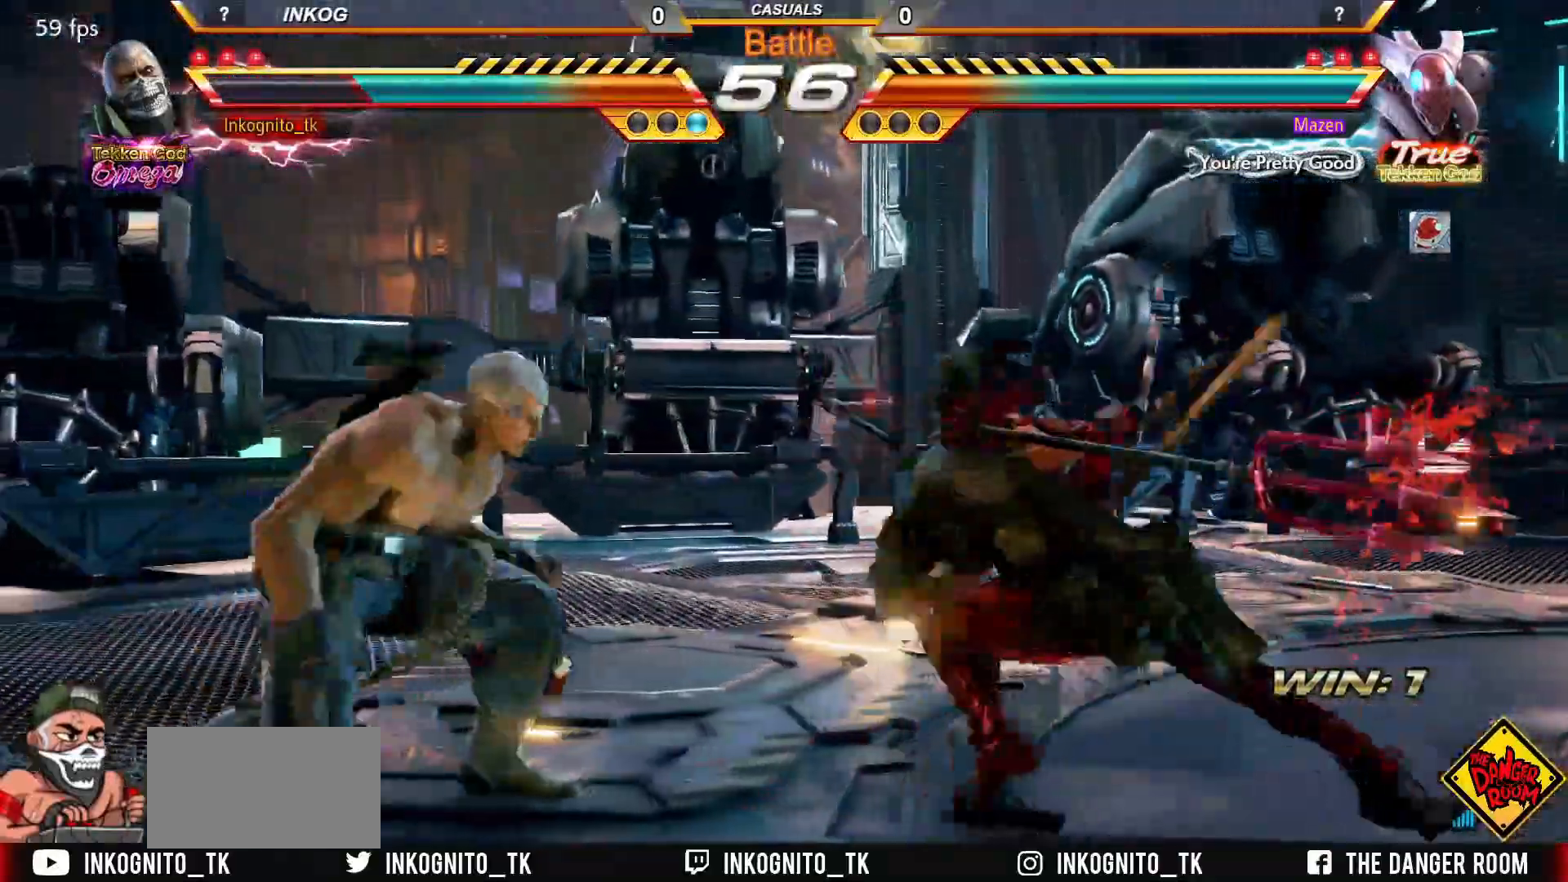
{"buttons": [], "left_stick": "left", "events": [[67, "left_stick", "center"], [133, "left_stick", "left"], [350, "TRIANGLE", "up"]]}
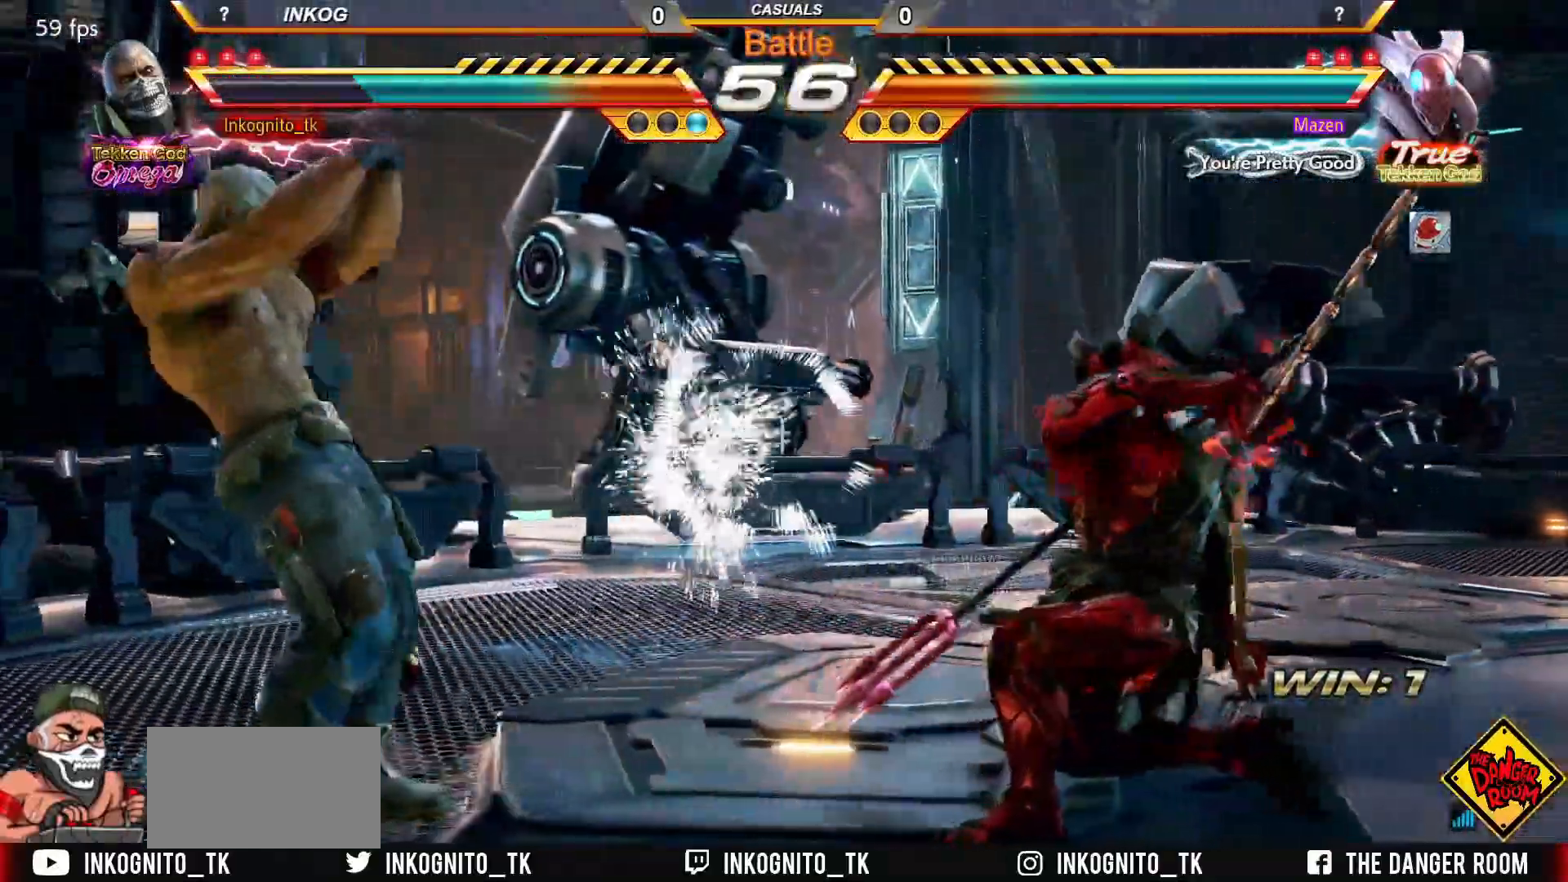
{"buttons": [], "left_stick": "left", "events": [[117, "left_stick", "center"], [200, "left_stick", "left"], [250, "left_stick", "center"], [317, "left_stick", "left"]]}
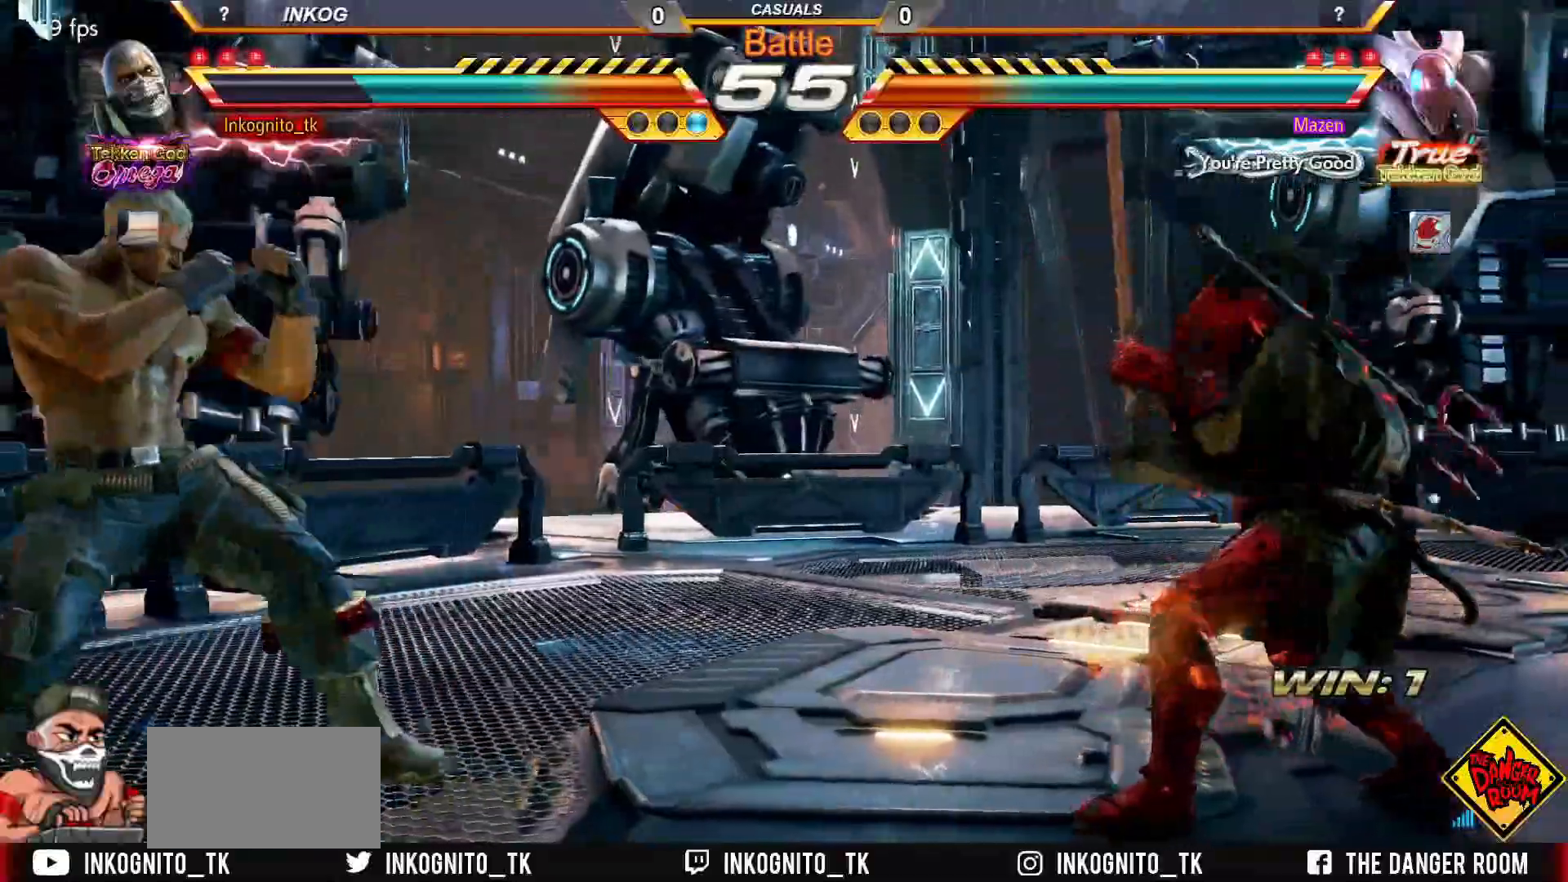
{"buttons": ["CROSS", "CIRCLE", "SQUARE"], "left_stick": "center", "events": [[233, "left_stick", "down"], [283, "left_stick", "center"], [367, "left_stick", "right"], [433, "left_stick", "center"], [467, "SQUARE", "down"], [483, "CIRCLE", "down"], [483, "CROSS", "down"]]}
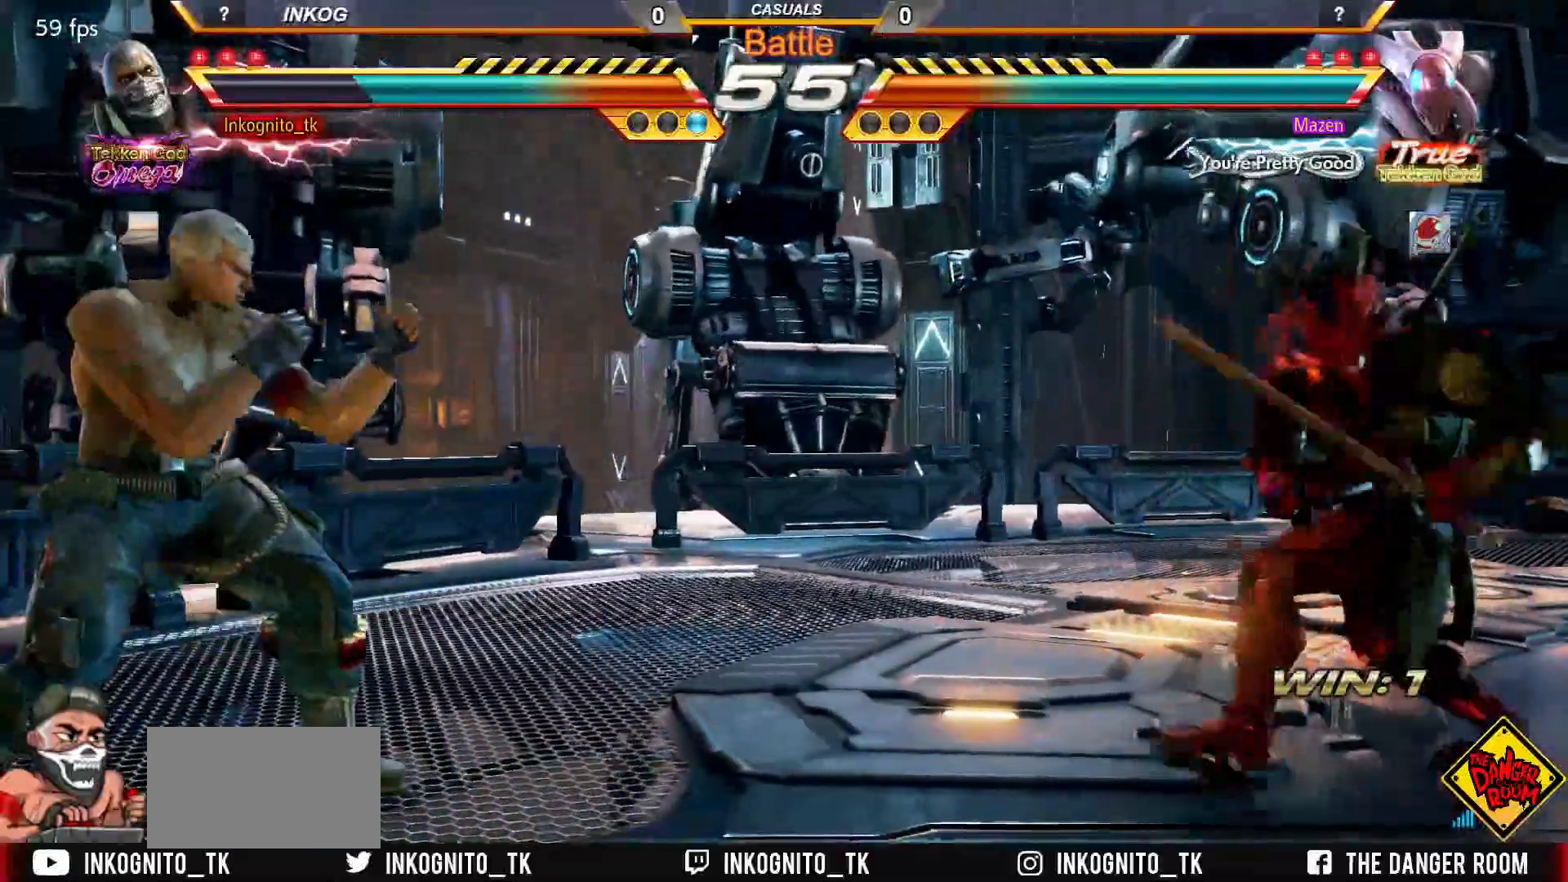
{"buttons": ["CROSS", "CIRCLE"], "left_stick": "left", "events": [[67, "left_stick", "right"], [183, "SQUARE", "up"], [250, "left_stick", "left"]]}
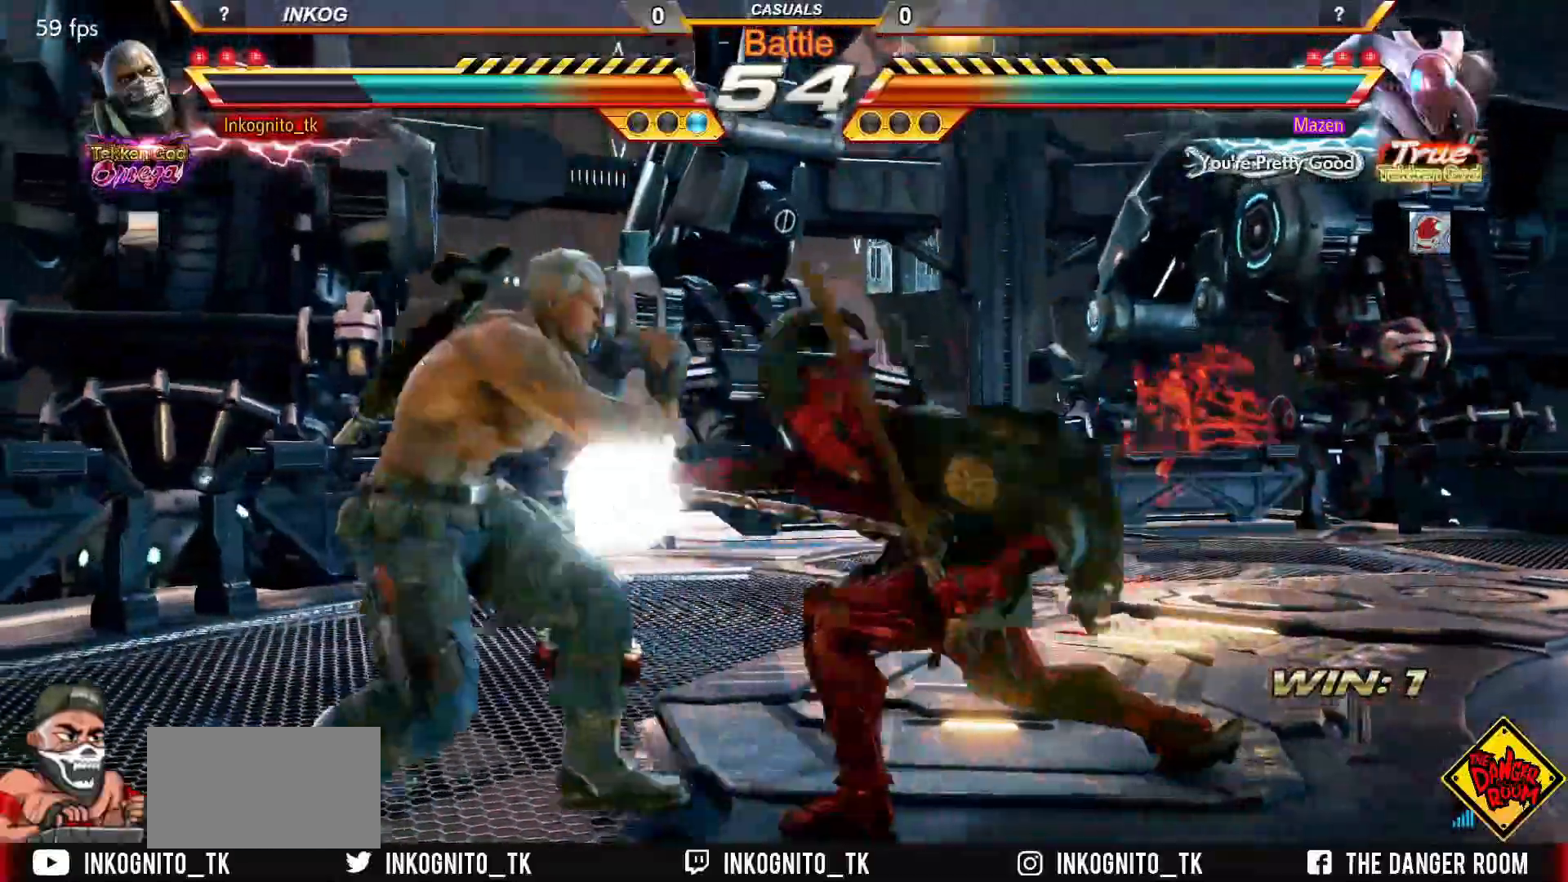
{"buttons": [], "left_stick": "center", "events": [[217, "left_stick", "center"], [467, "CROSS", "up"], [483, "CIRCLE", "up"]]}
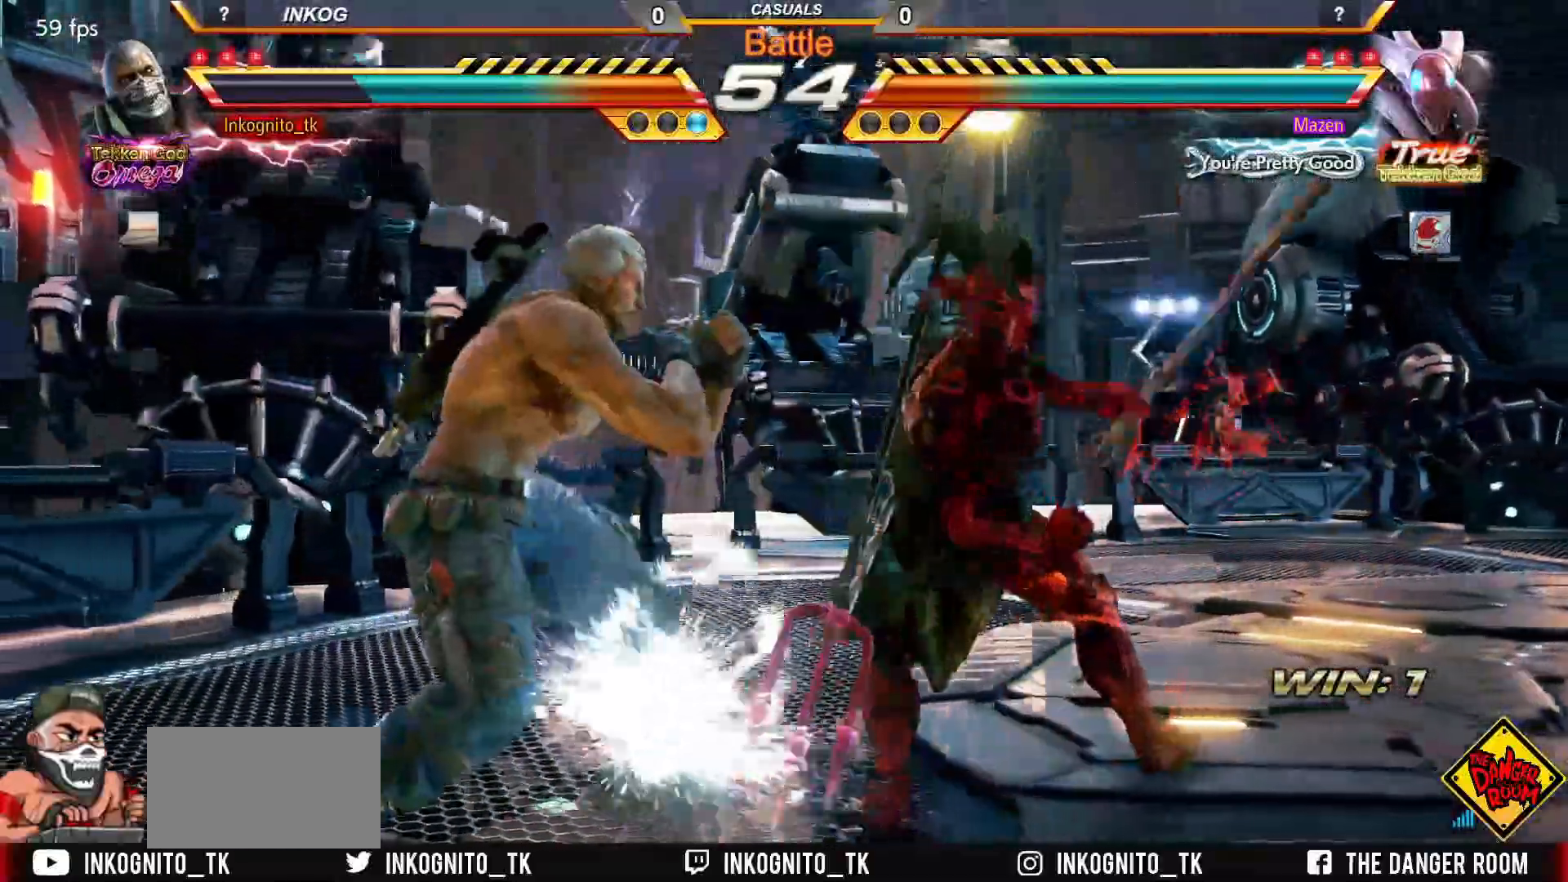
{"buttons": ["SQUARE"], "left_stick": "center", "events": [[83, "TRIANGLE", "down"], [150, "TRIANGLE", "up"], [200, "CROSS", "down"], [283, "CROSS", "up"], [483, "SQUARE", "down"]]}
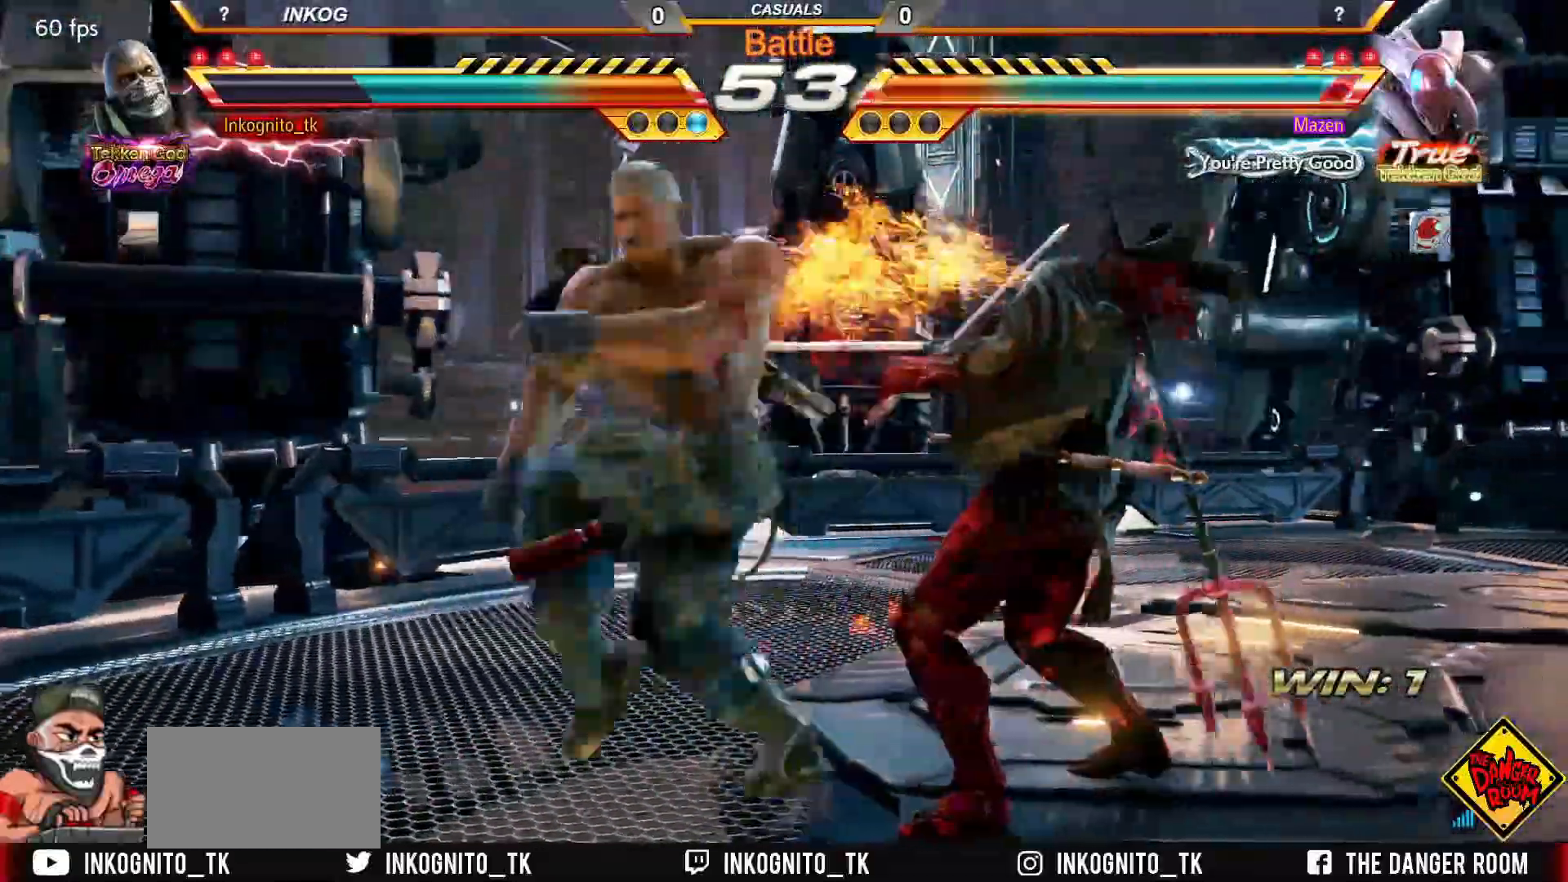
{"buttons": ["CIRCLE"], "left_stick": "down", "events": [[50, "SQUARE", "up"], [383, "left_stick", "down"], [450, "CIRCLE", "down"]]}
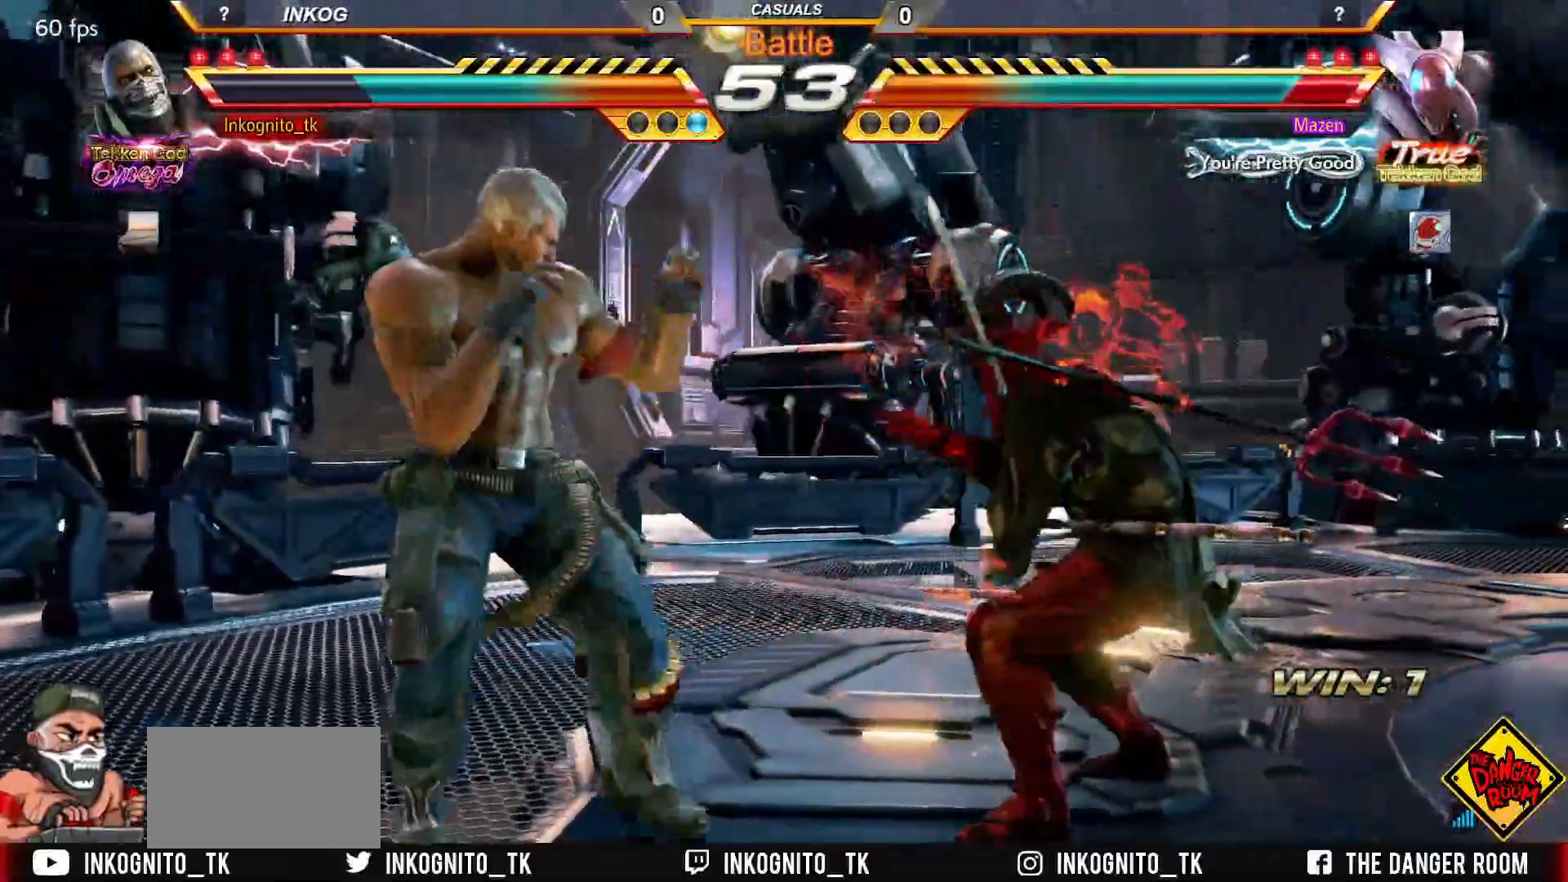
{"buttons": ["CROSS", "CIRCLE"], "left_stick": "center", "events": [[17, "CIRCLE", "up"], [33, "left_stick", "center"], [183, "SQUARE", "down"], [233, "SQUARE", "up"], [383, "CIRCLE", "down"], [400, "CROSS", "down"]]}
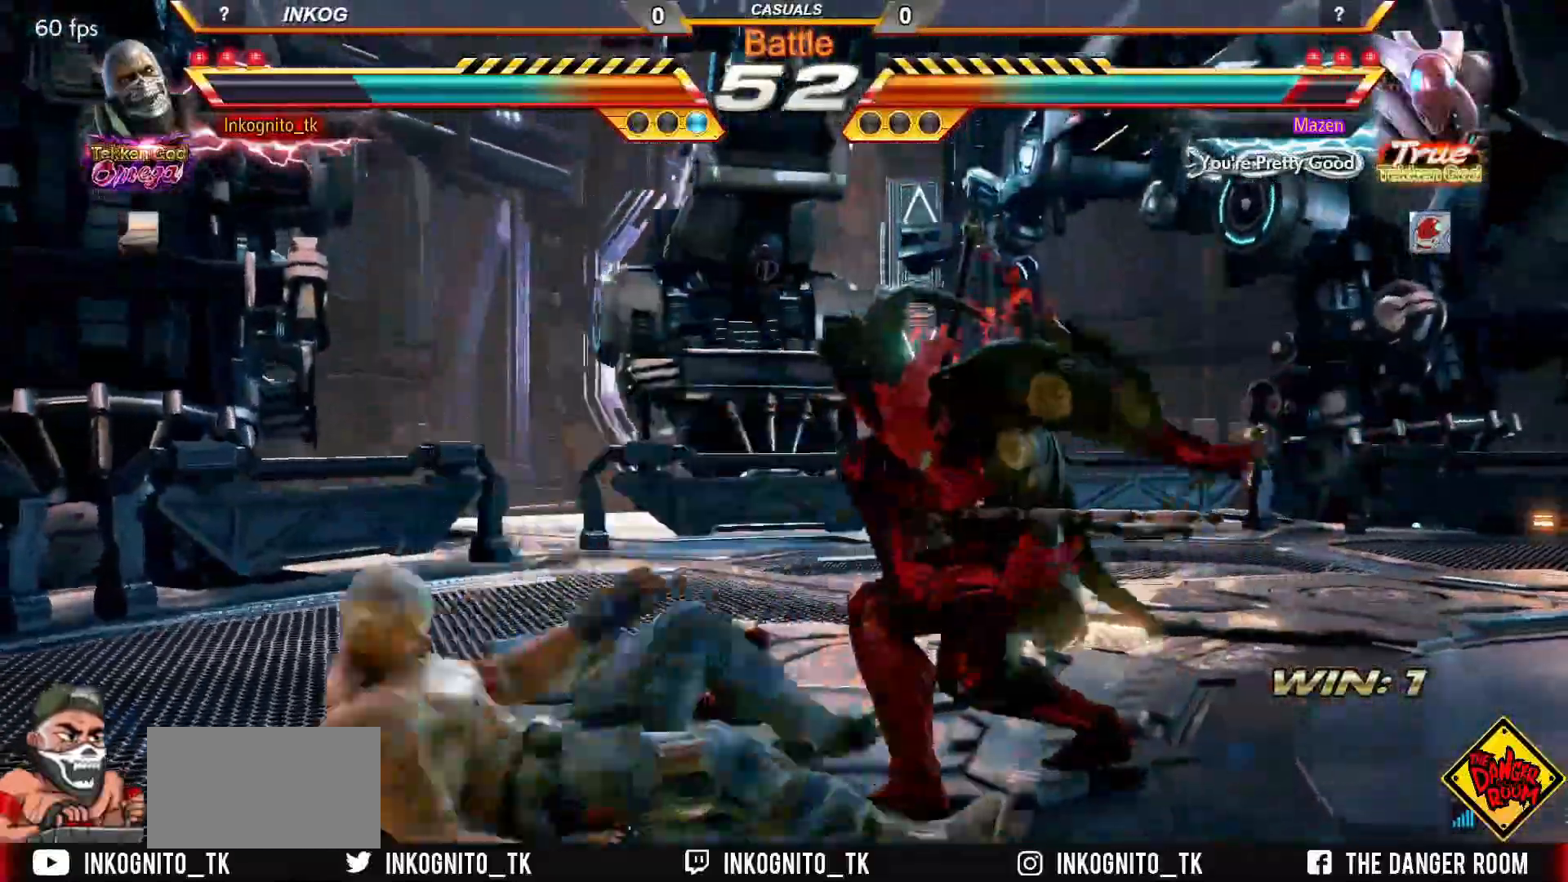
{"buttons": [], "left_stick": "center", "events": [[250, "CROSS", "up"], [283, "CIRCLE", "up"]]}
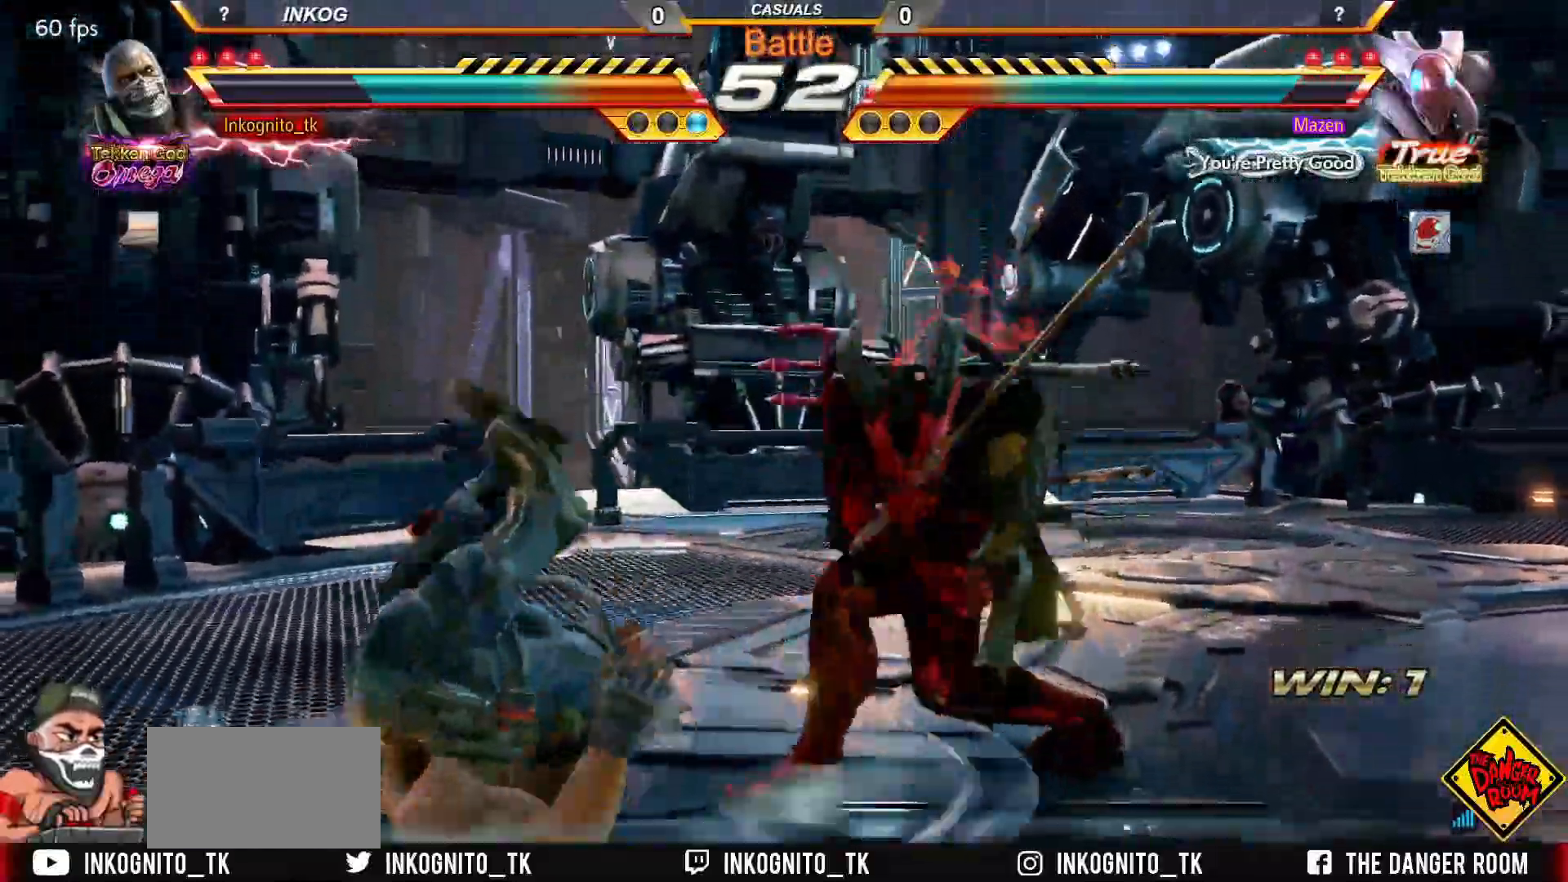
{"buttons": [], "left_stick": "center", "events": []}
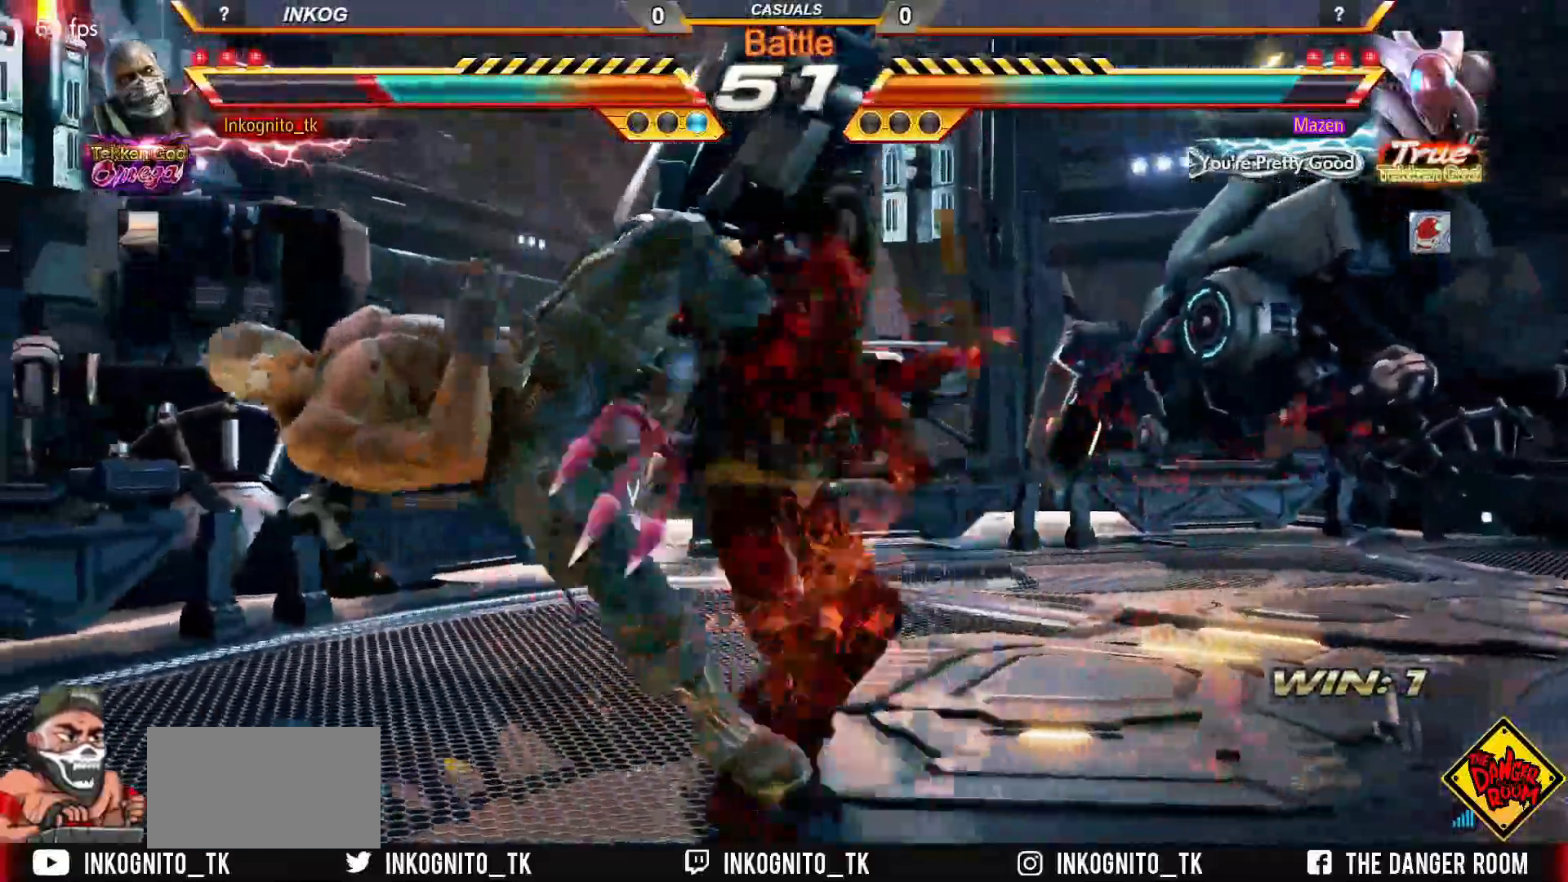
{"buttons": [], "left_stick": "center", "events": []}
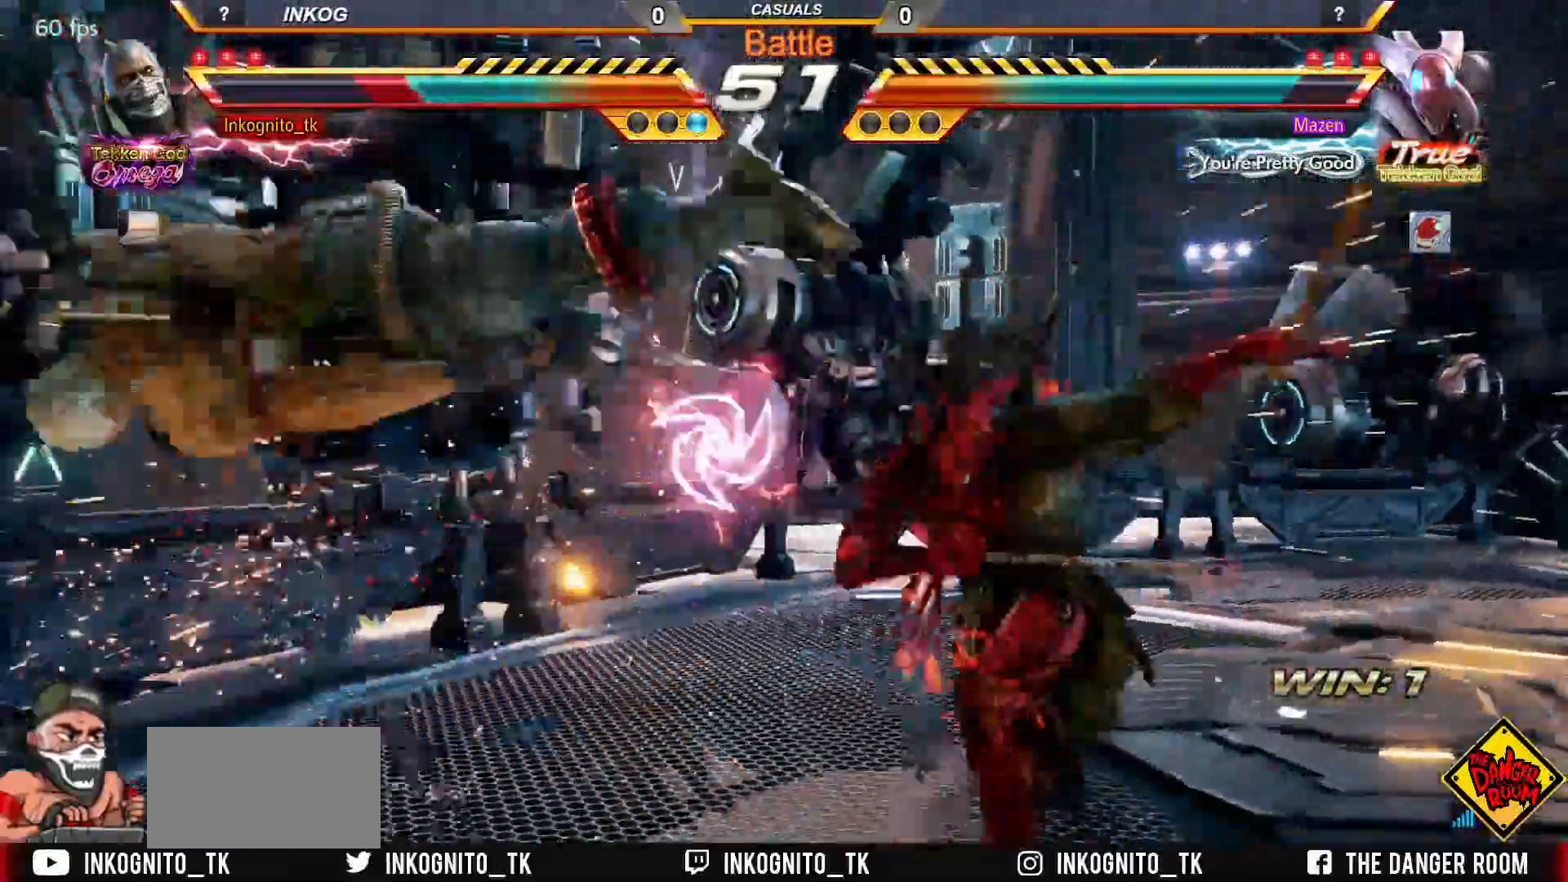
{"buttons": [], "left_stick": "center", "events": []}
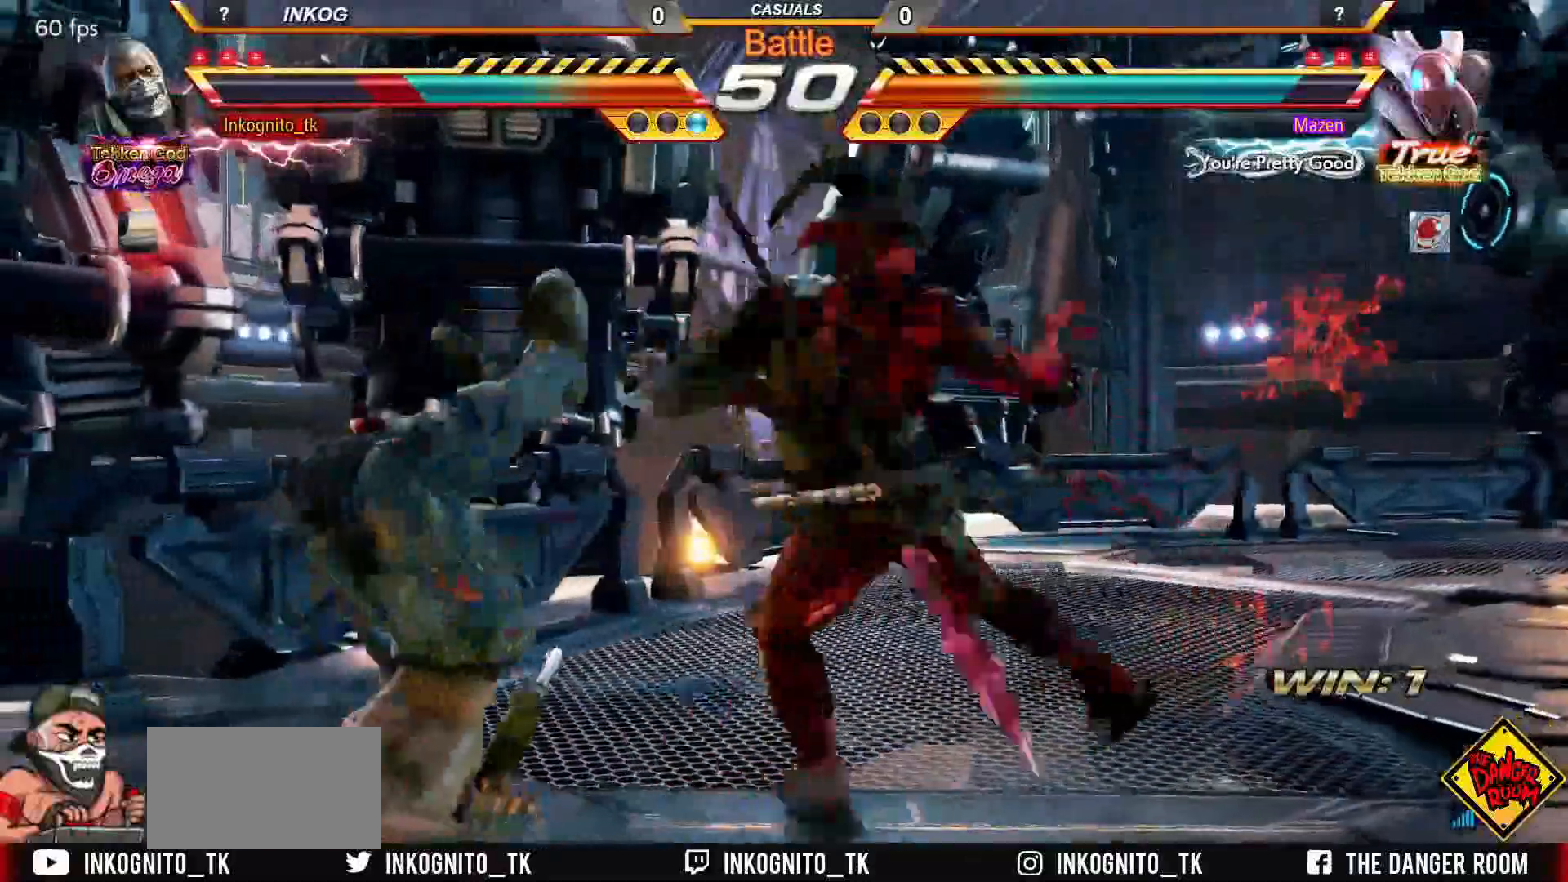
{"buttons": [], "left_stick": "center", "events": []}
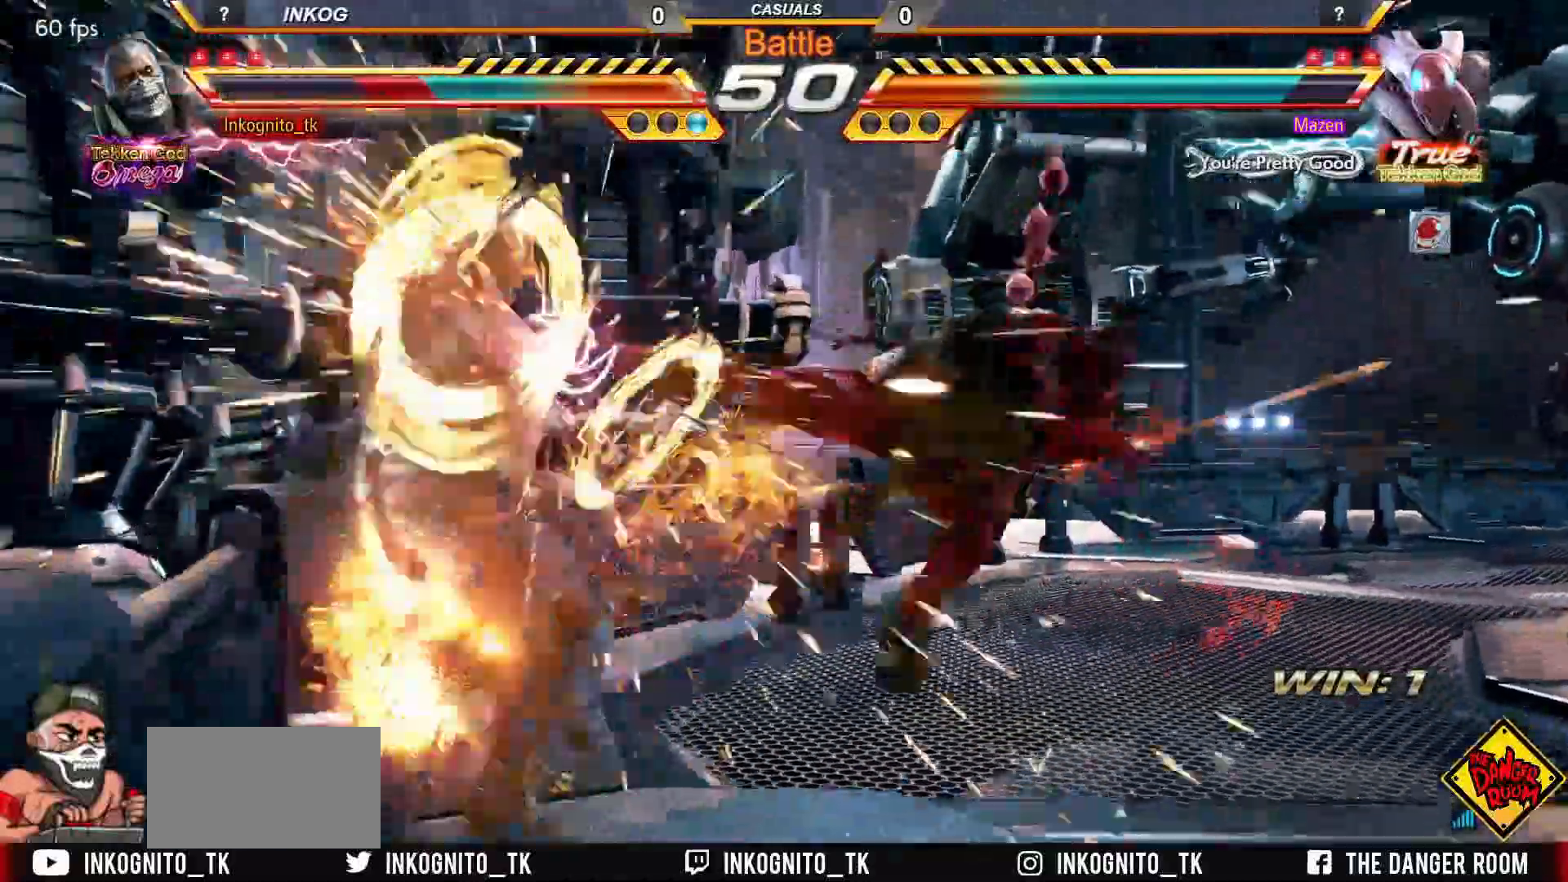
{"buttons": [], "left_stick": "center", "events": []}
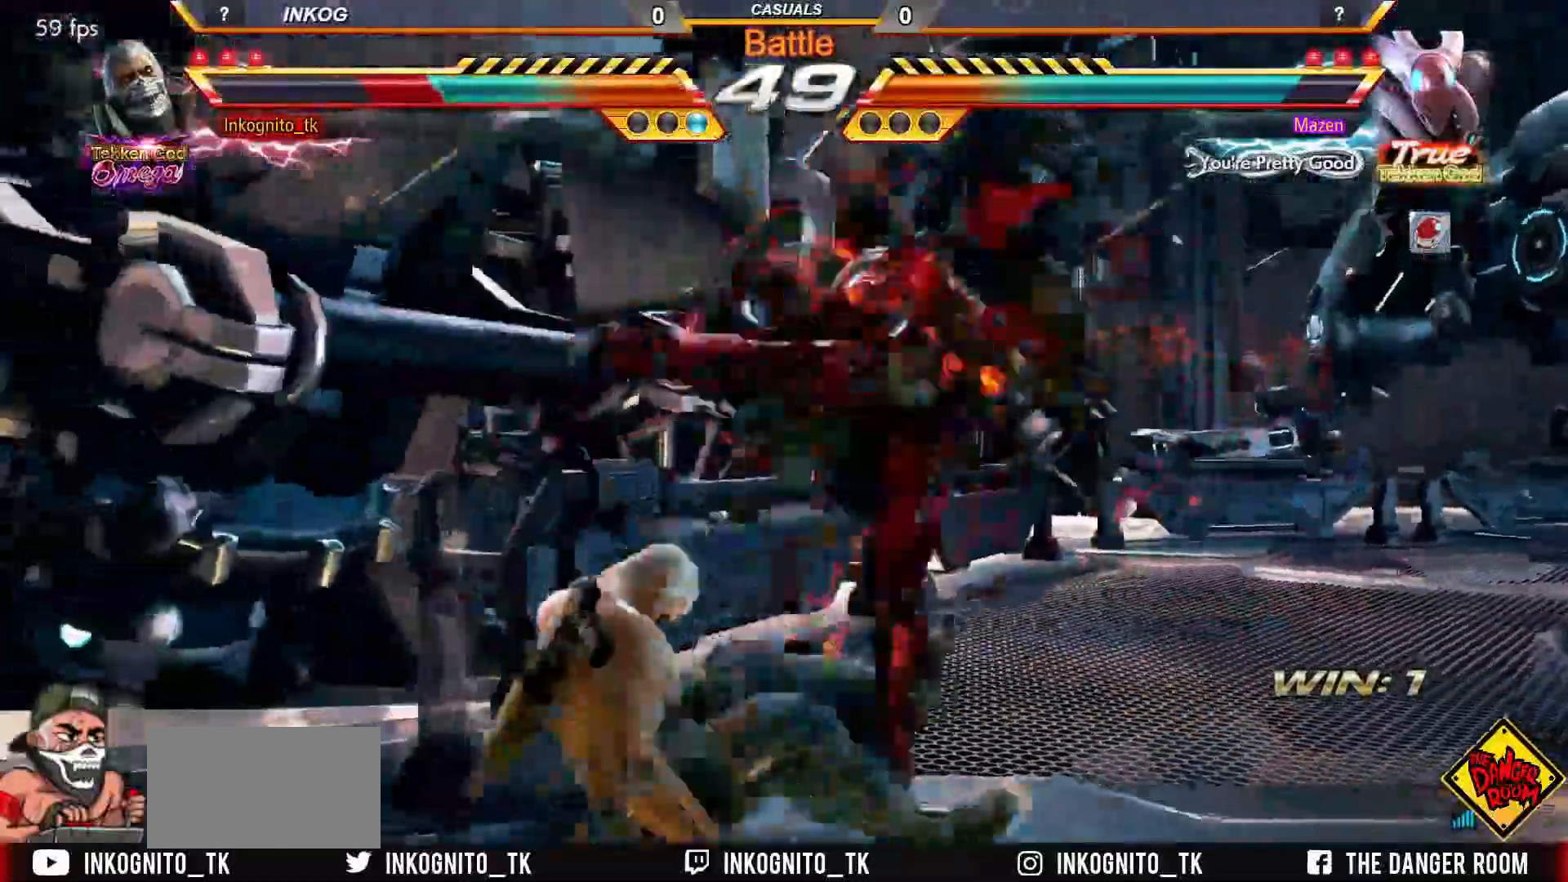
{"buttons": ["CROSS"], "left_stick": "down", "events": [[400, "left_stick", "down"], [483, "CROSS", "down"]]}
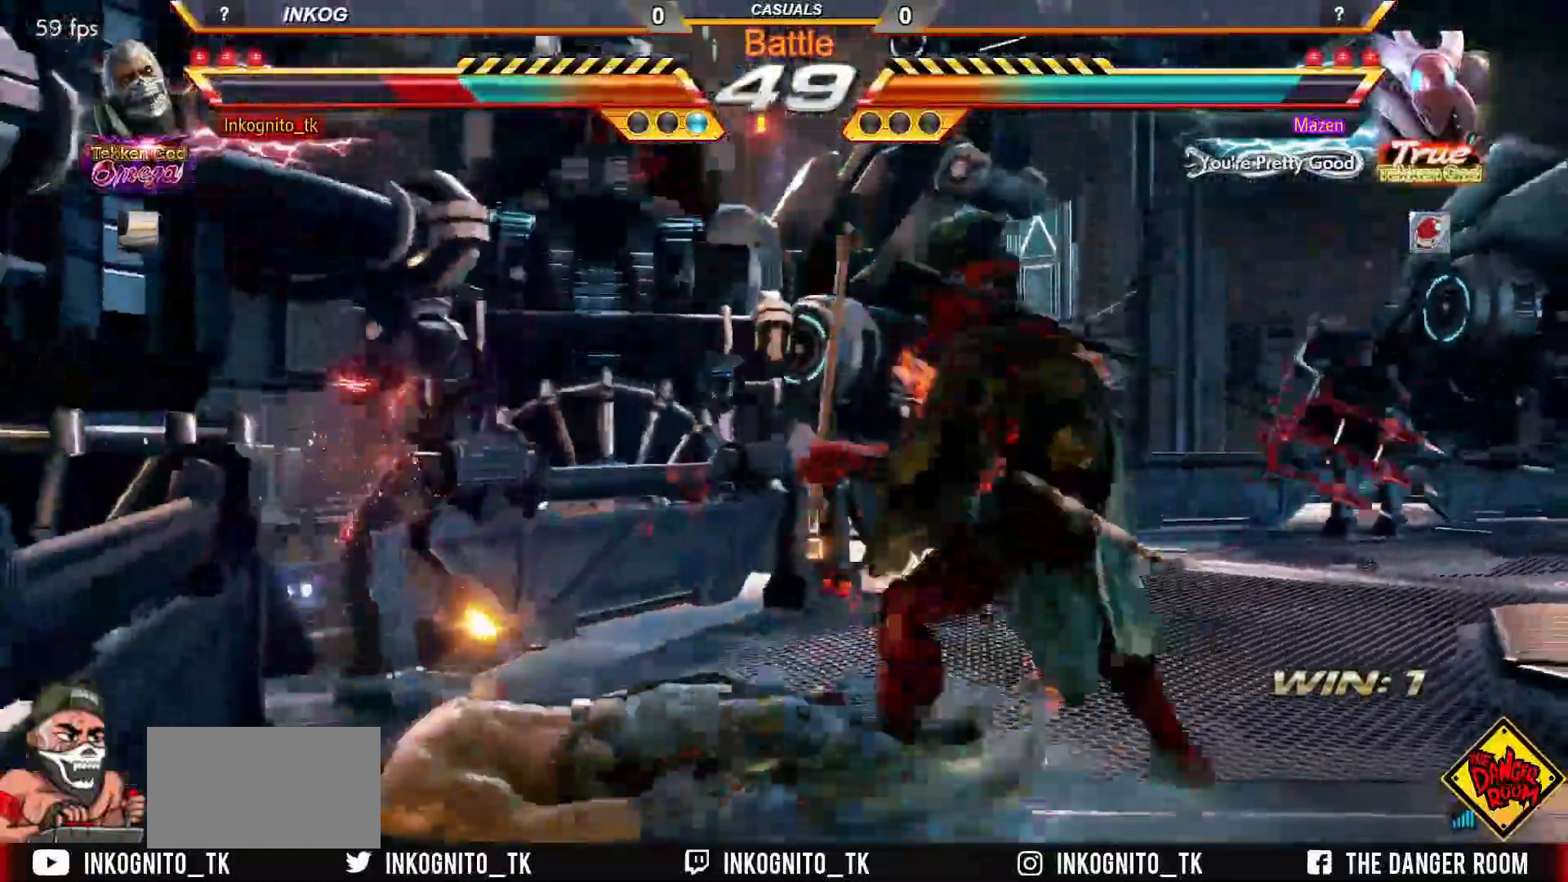
{"buttons": [], "left_stick": "center", "events": [[33, "CROSS", "up"], [83, "CROSS", "down"], [133, "CROSS", "up"], [200, "left_stick", "center"]]}
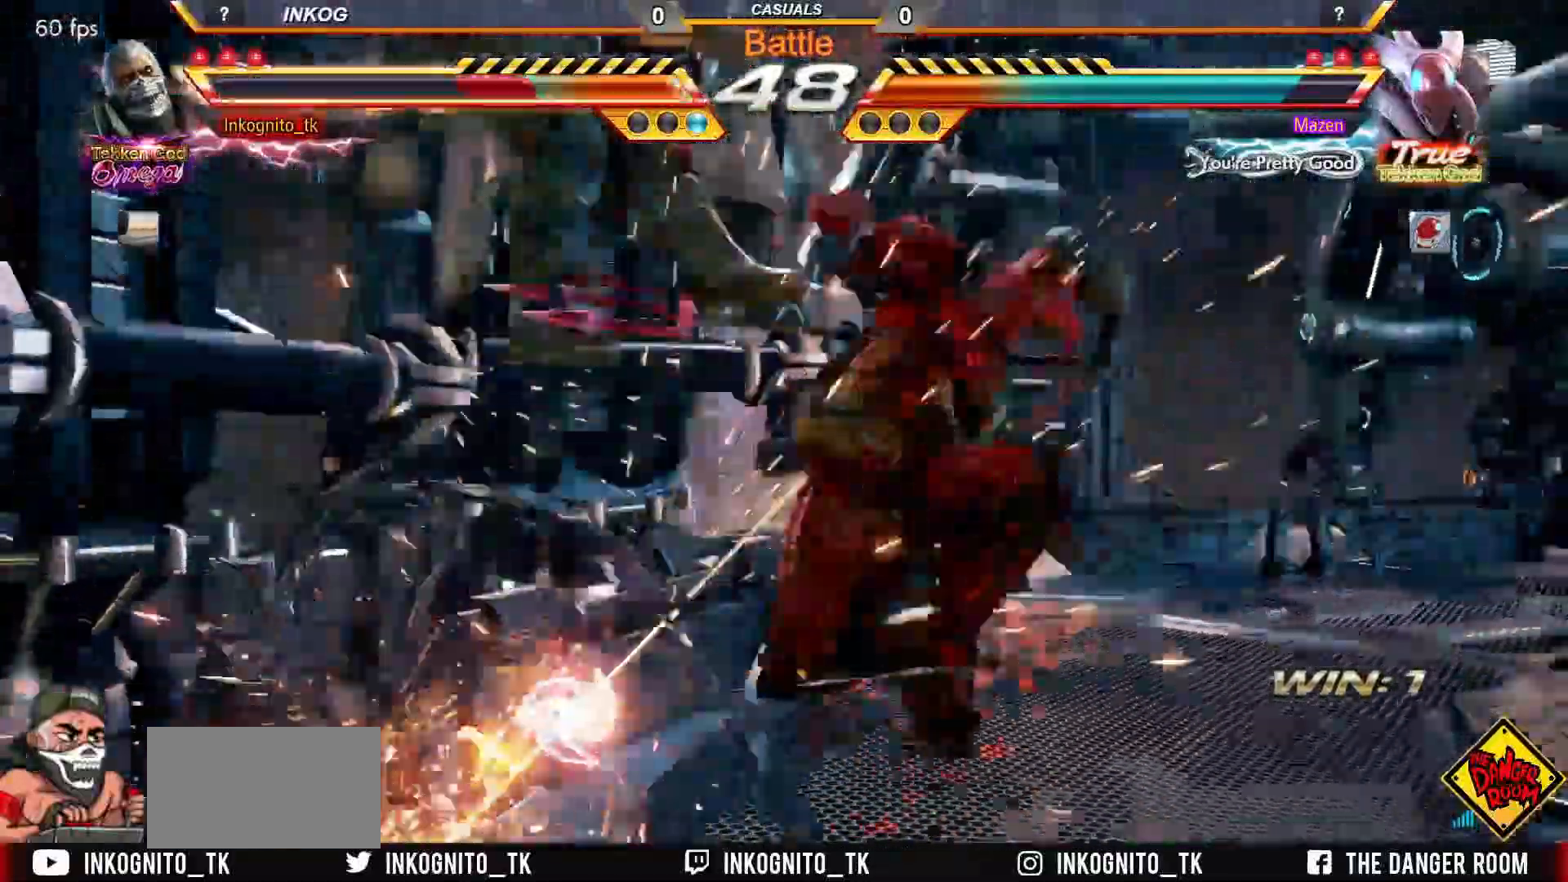
{"buttons": [], "left_stick": "center", "events": []}
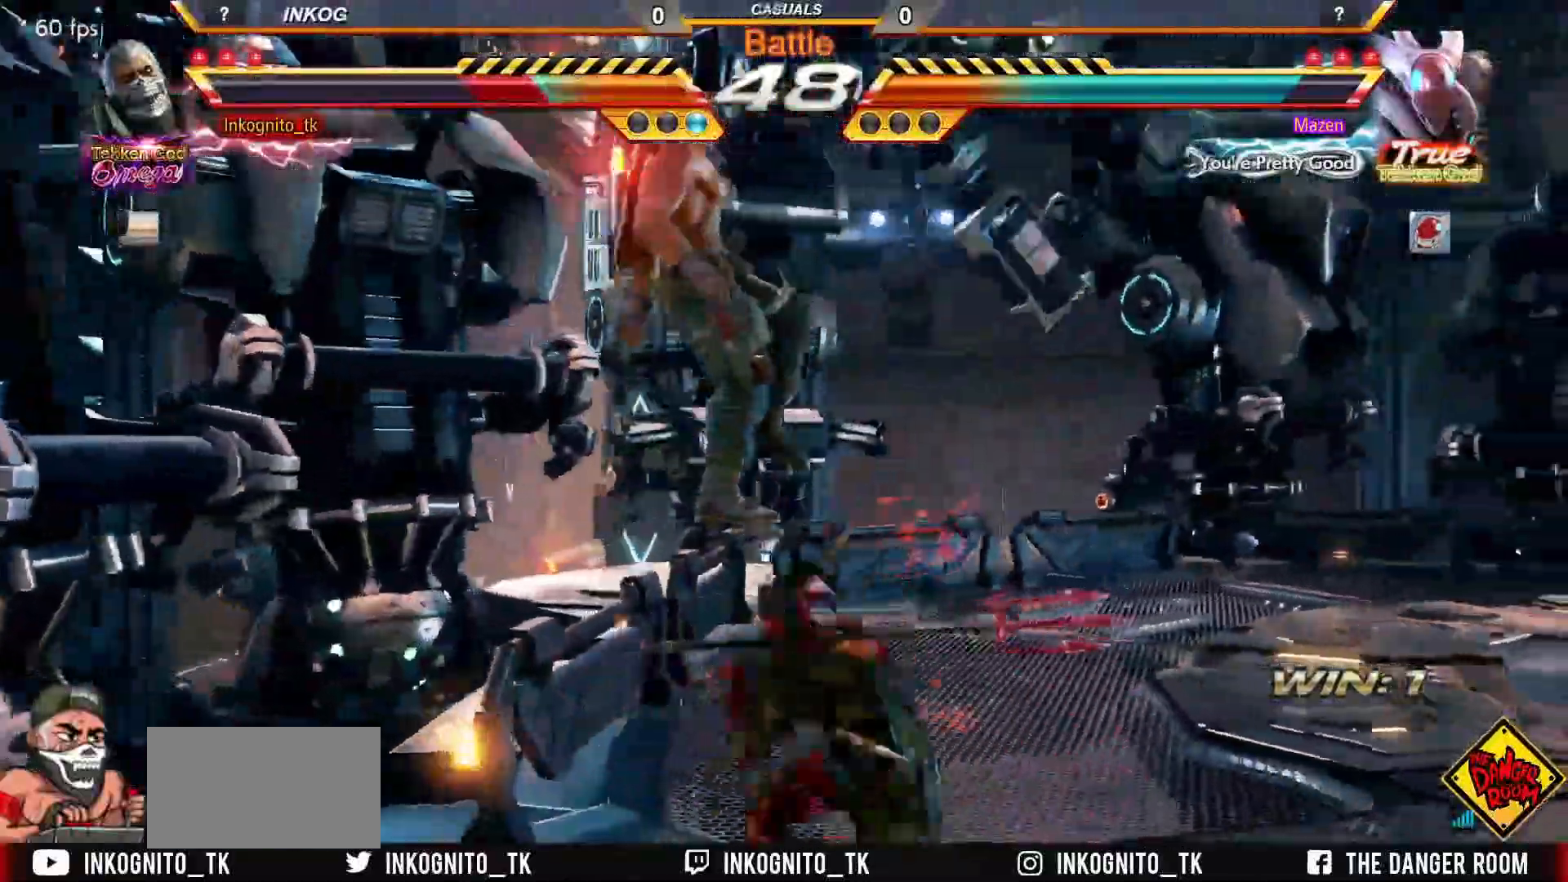
{"buttons": [], "left_stick": "center", "events": []}
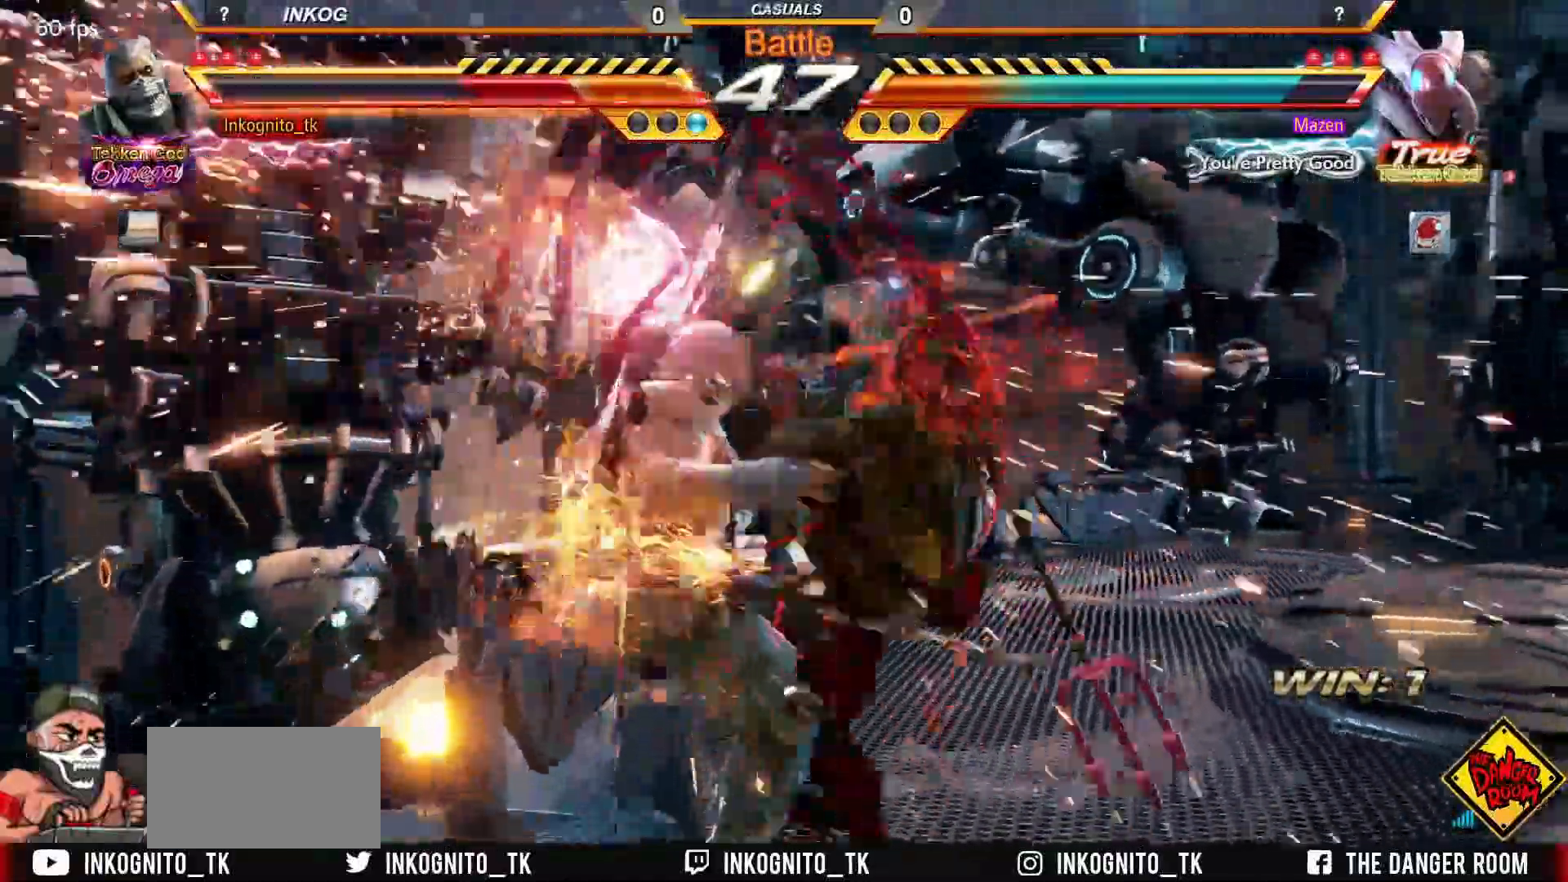
{"buttons": [], "left_stick": "center", "events": []}
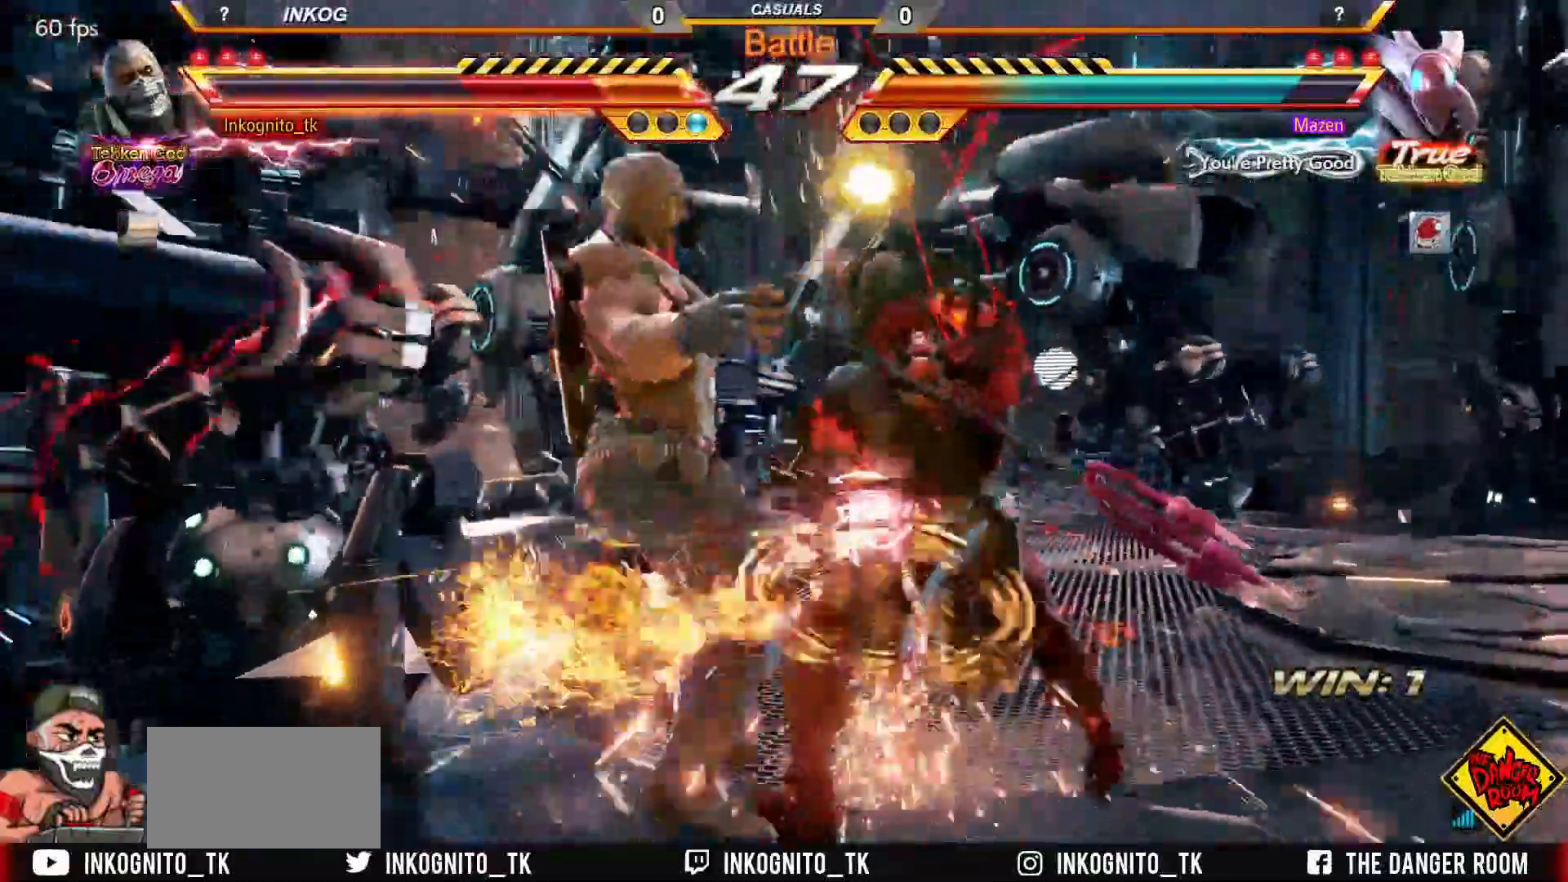
{"buttons": [], "left_stick": "center", "events": []}
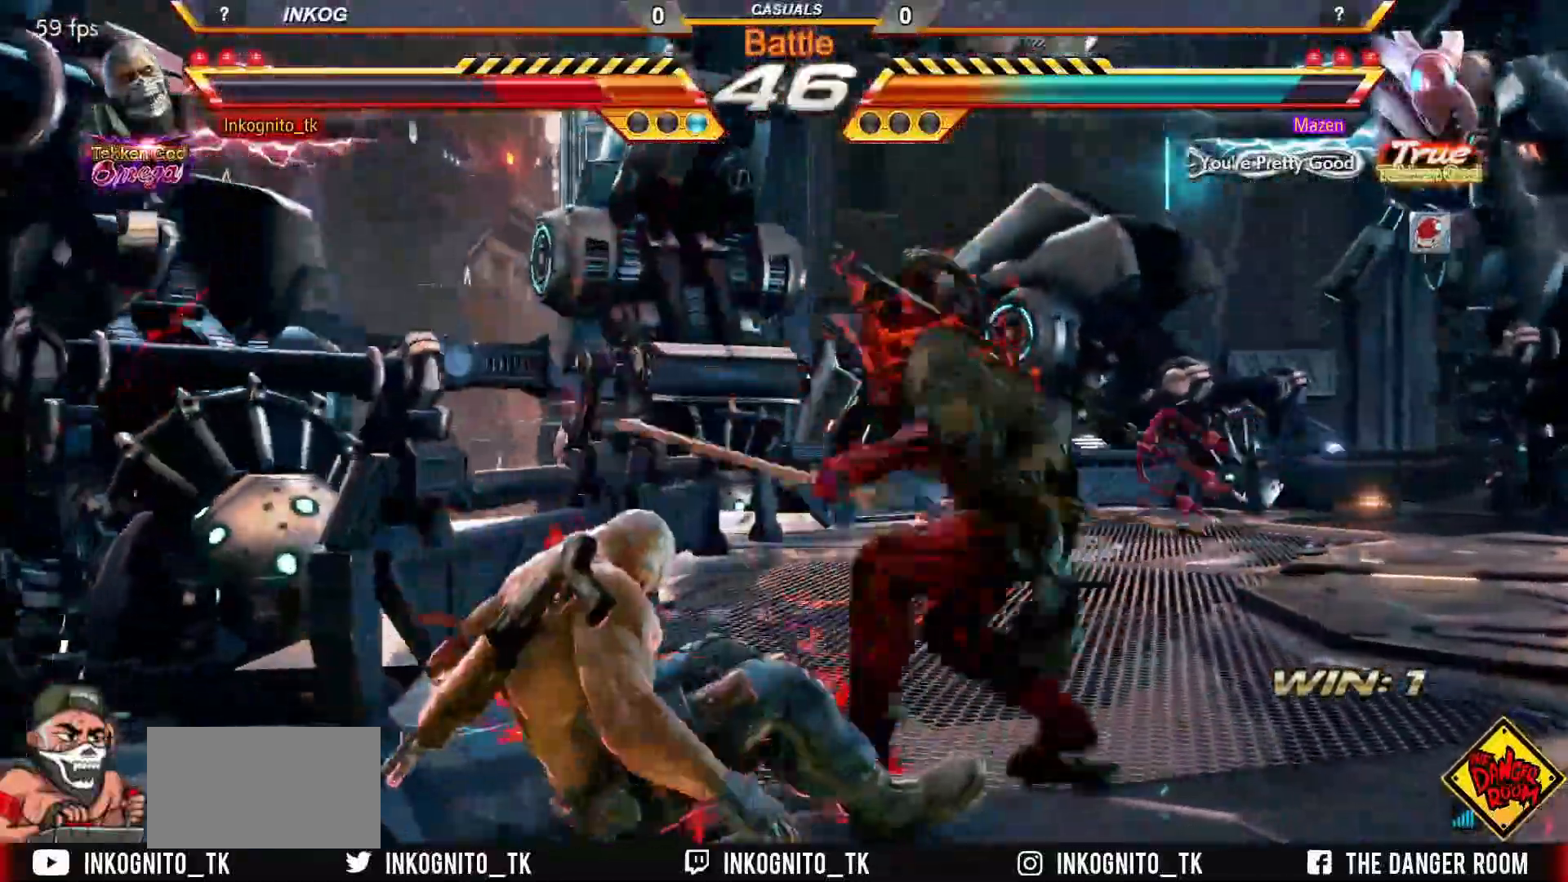
{"buttons": ["TRIANGLE"], "left_stick": "center", "events": [[117, "SQUARE", "down"], [350, "TRIANGLE", "down"], [417, "SQUARE", "up"]]}
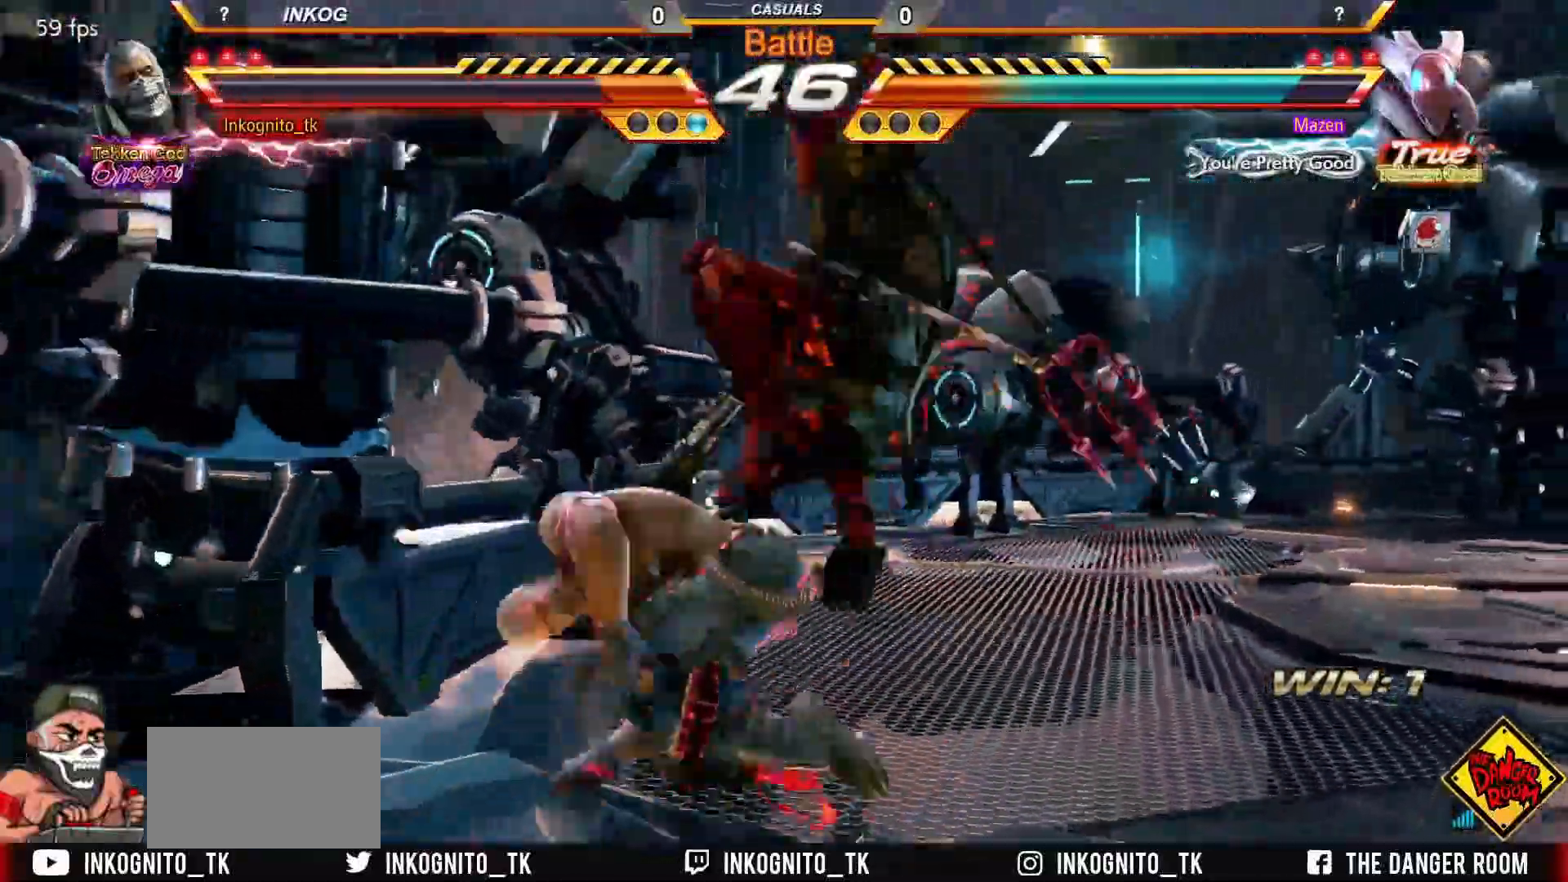
{"buttons": [], "left_stick": "center", "events": [[83, "left_stick", "left"], [183, "TRIANGLE", "up"], [433, "left_stick", "center"]]}
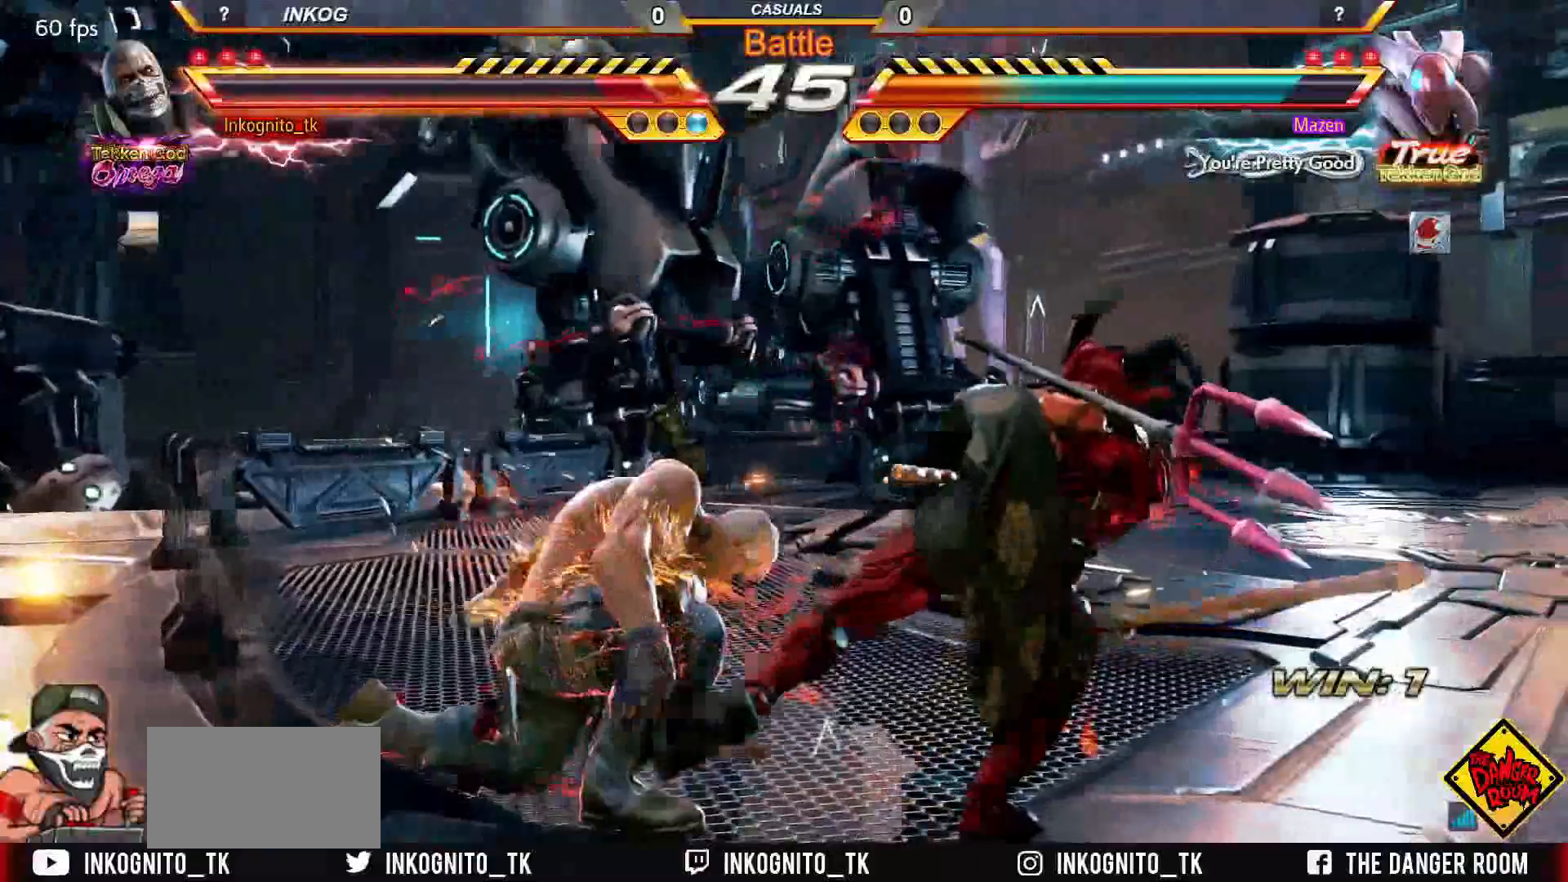
{"buttons": [], "left_stick": "left", "events": [[367, "left_stick", "left"]]}
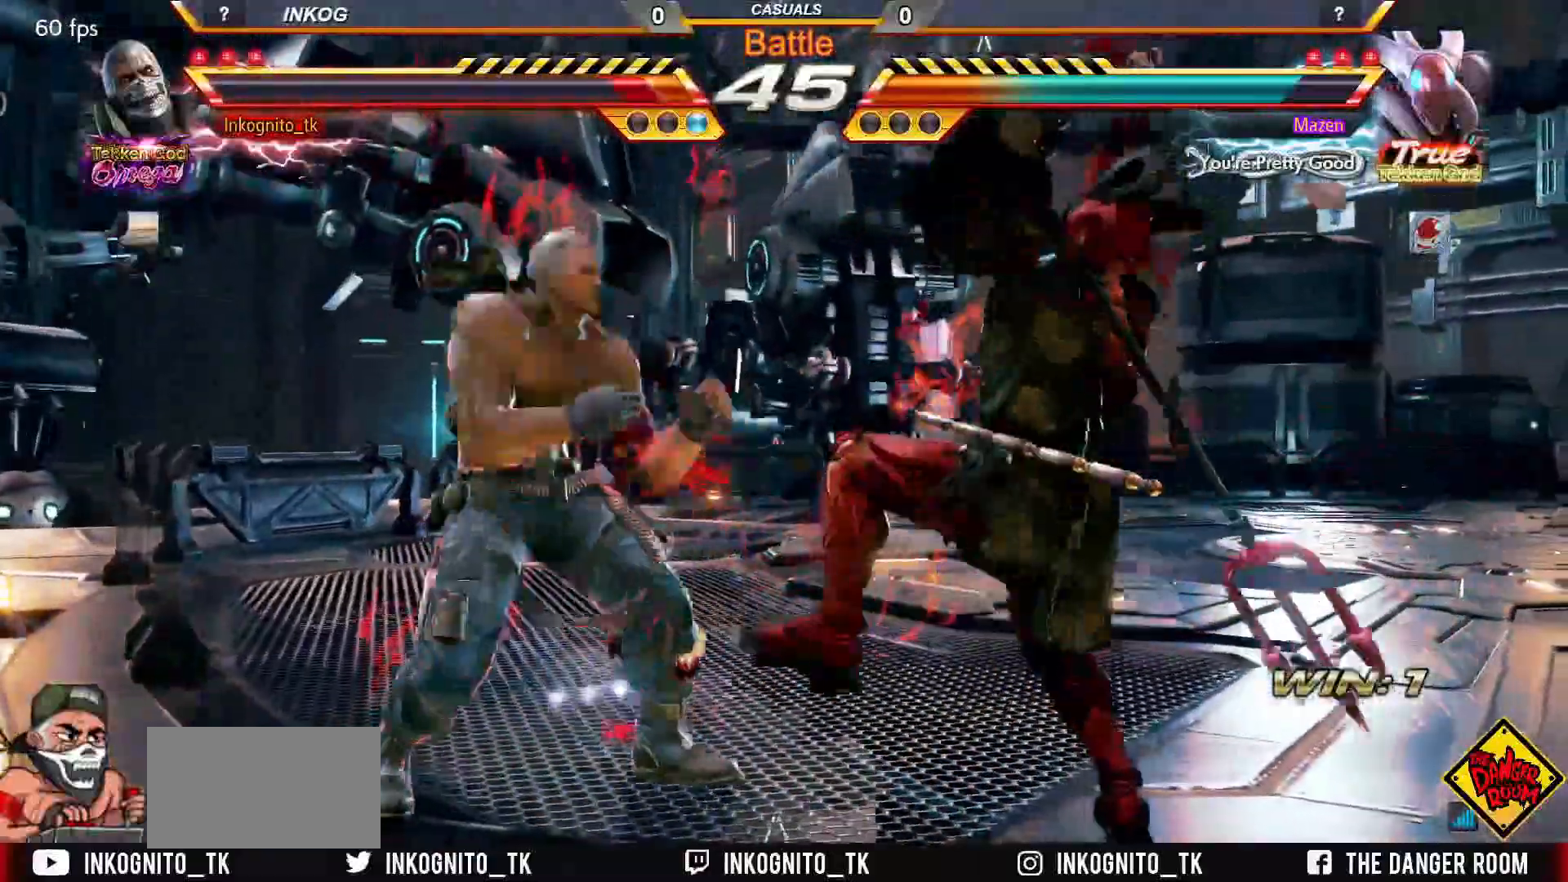
{"buttons": [], "left_stick": "left", "events": []}
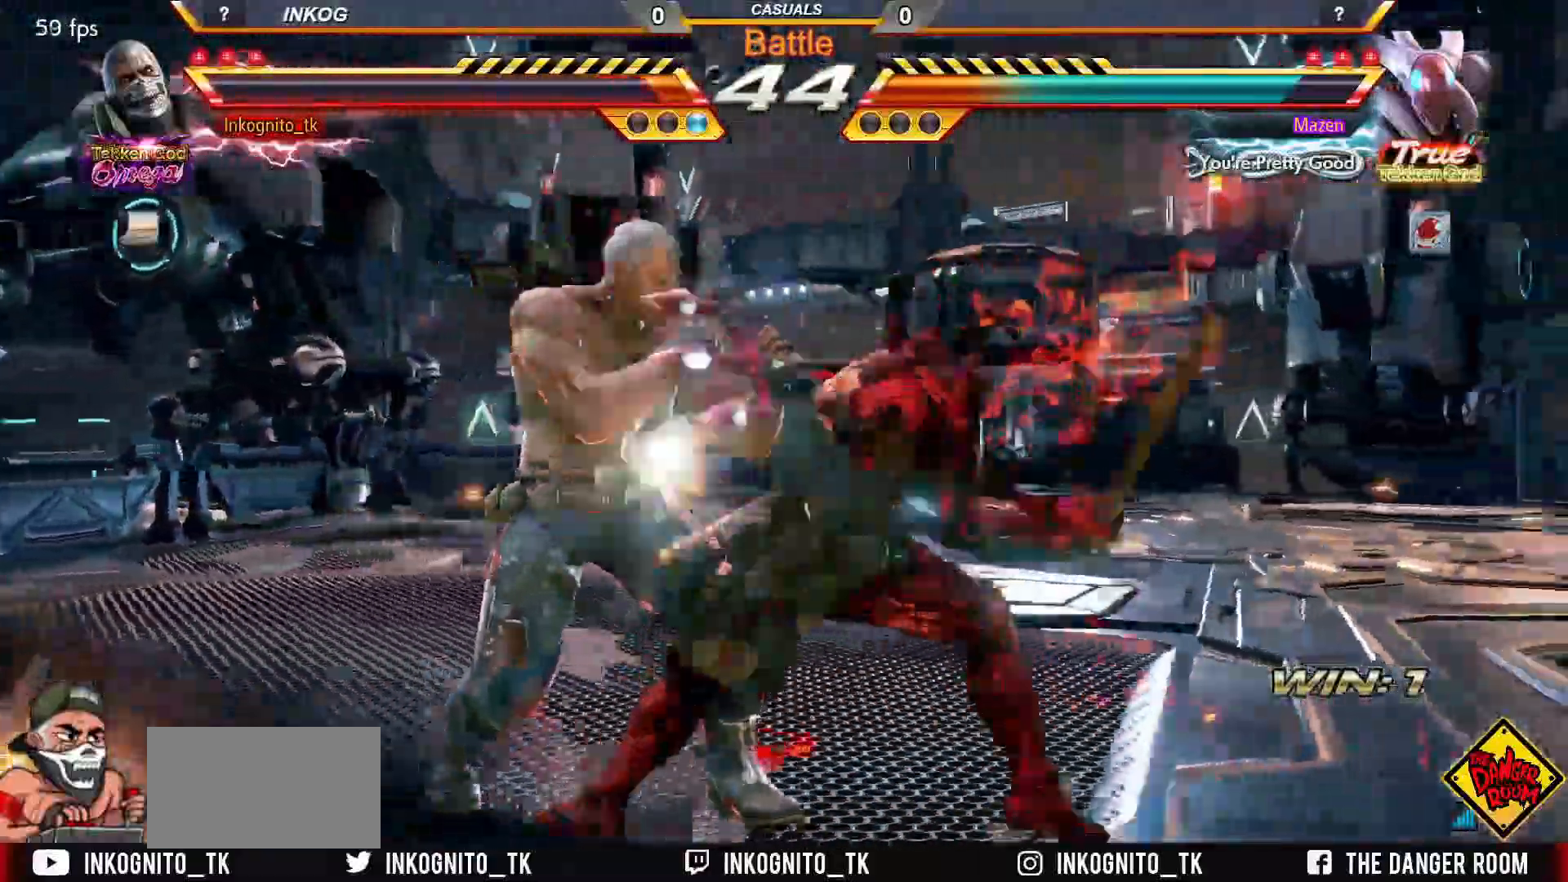
{"buttons": ["SQUARE"], "left_stick": "center", "events": [[100, "left_stick", "center"], [450, "SQUARE", "down"]]}
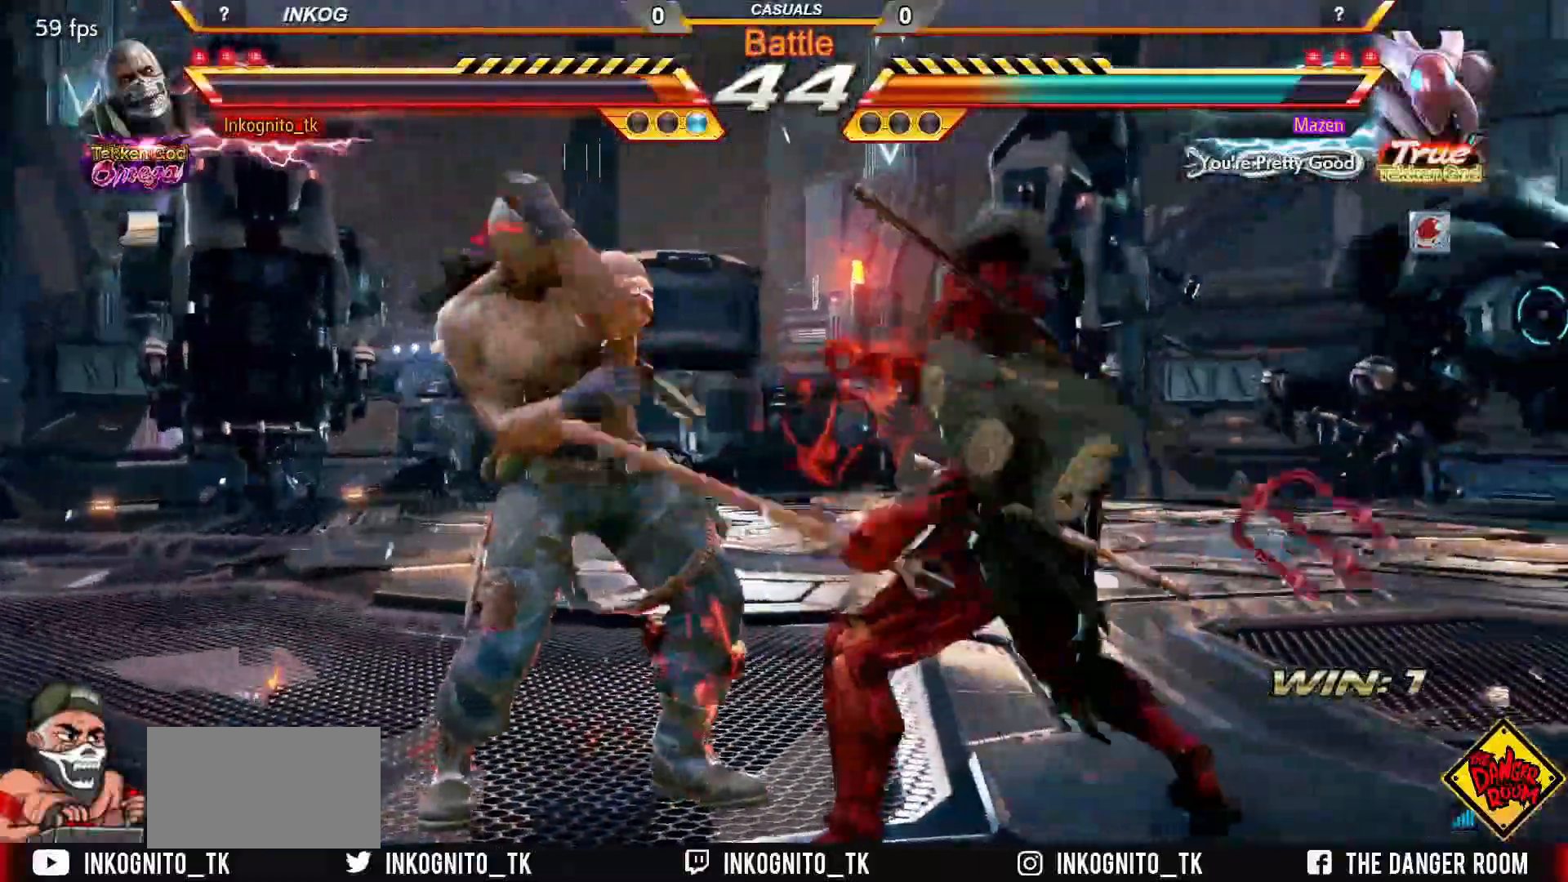
{"buttons": ["SQUARE", "TRIANGLE"], "left_stick": "center", "events": [[317, "SQUARE", "up"], [383, "SQUARE", "down"], [483, "TRIANGLE", "down"]]}
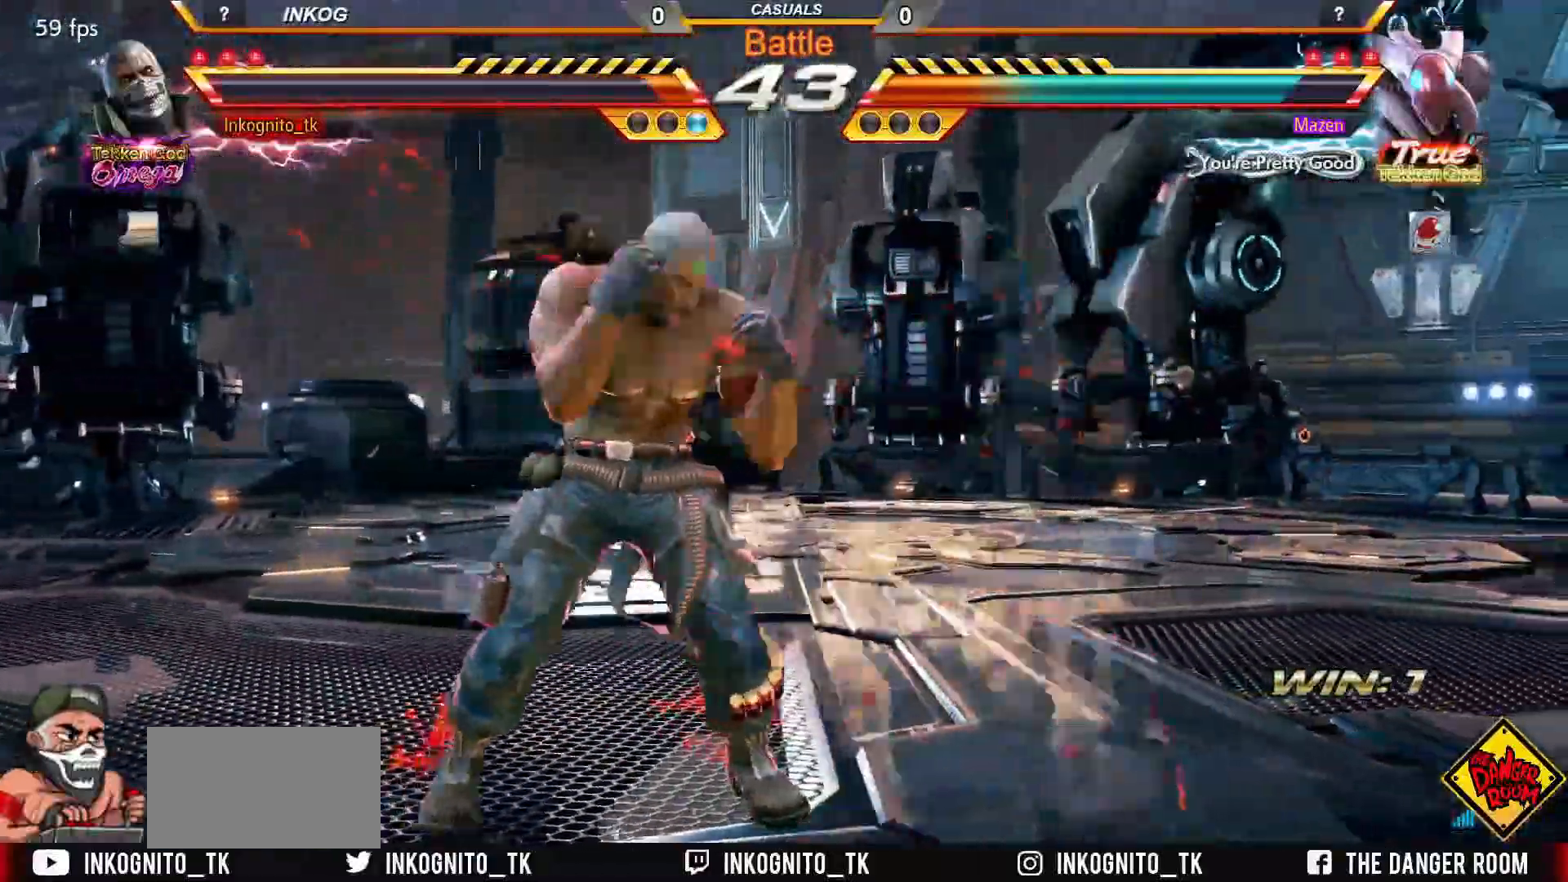
{"buttons": ["SQUARE"], "left_stick": "down-right", "events": [[283, "left_stick", "right"], [317, "SQUARE", "up"], [350, "TRIANGLE", "up"], [350, "left_stick", "down-right"], [500, "SQUARE", "down"]]}